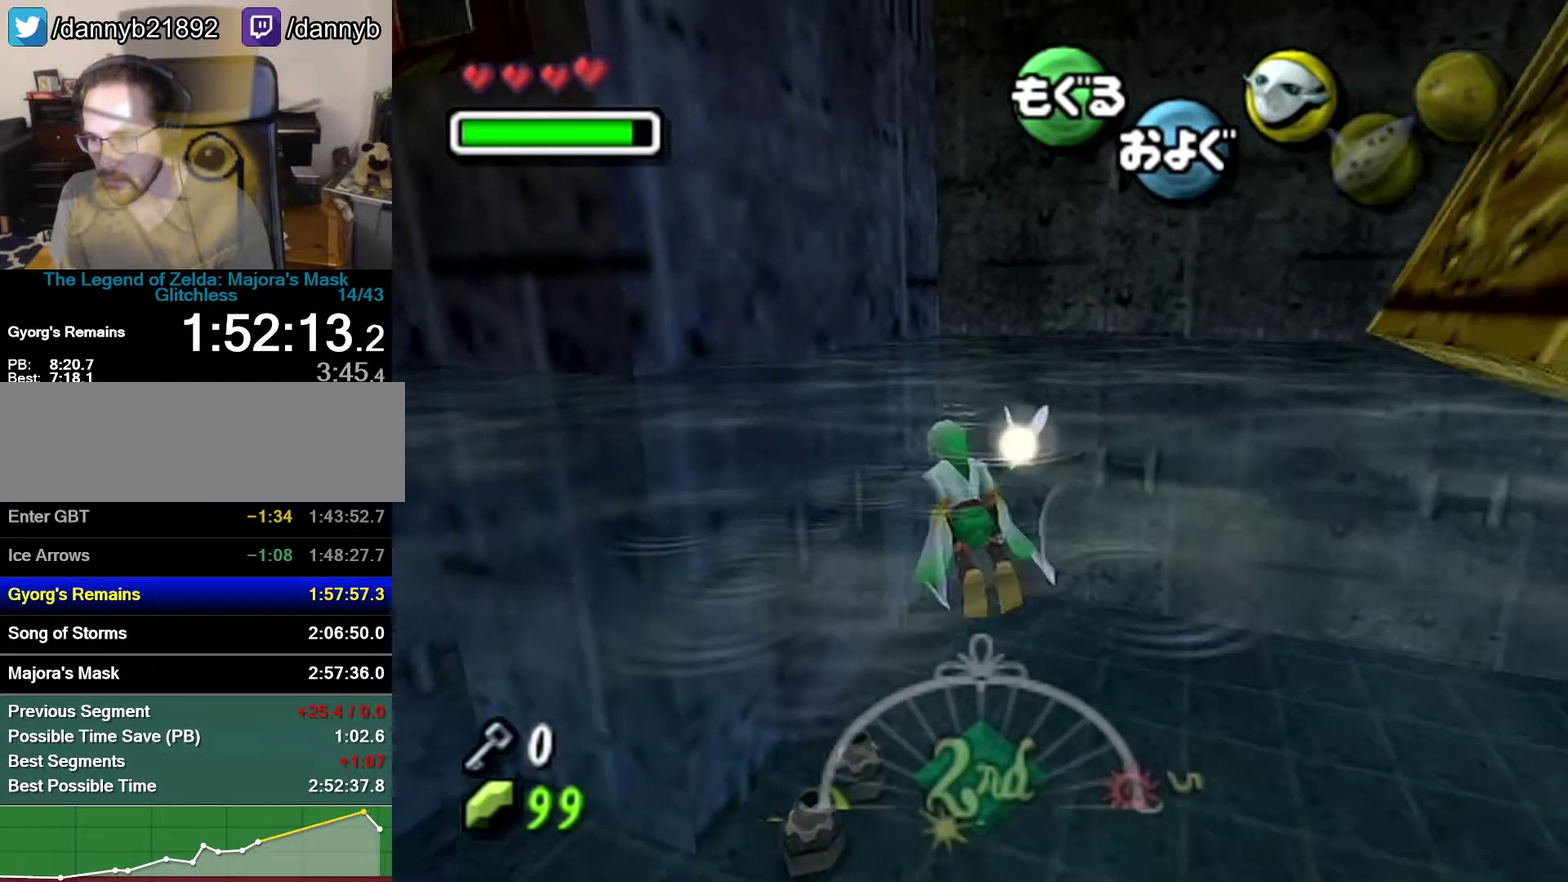
Gameplay with a controller (Nintendo layout); each line is a JSON object with the inputs held at the frame after it. "events" lists button and stick changes between this image and that frame as [ms after this image, input, new state], when the widget could be followed in between. Not read: L3 R3.
{"buttons": [], "left_stick": "down-left", "events": [[150, "A", "up"], [150, "B", "down"], [183, "left_stick", "center"], [217, "B", "up"], [267, "B", "down"], [333, "B", "up"], [333, "left_stick", "down"], [433, "B", "down"], [467, "left_stick", "down-left"], [500, "B", "up"]]}
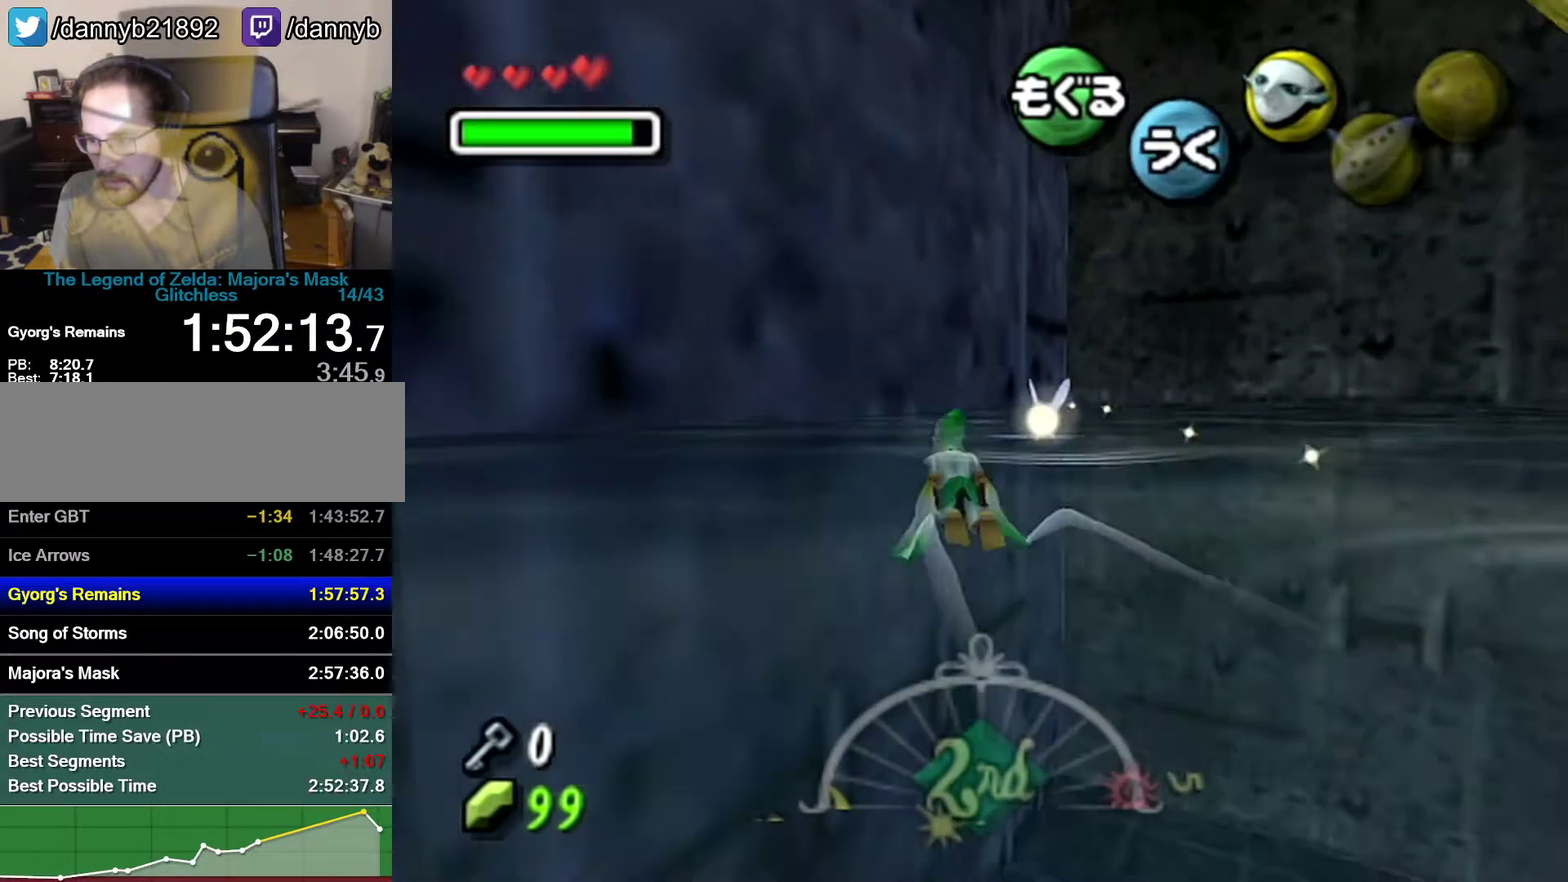
{"buttons": [], "left_stick": "down-left", "events": []}
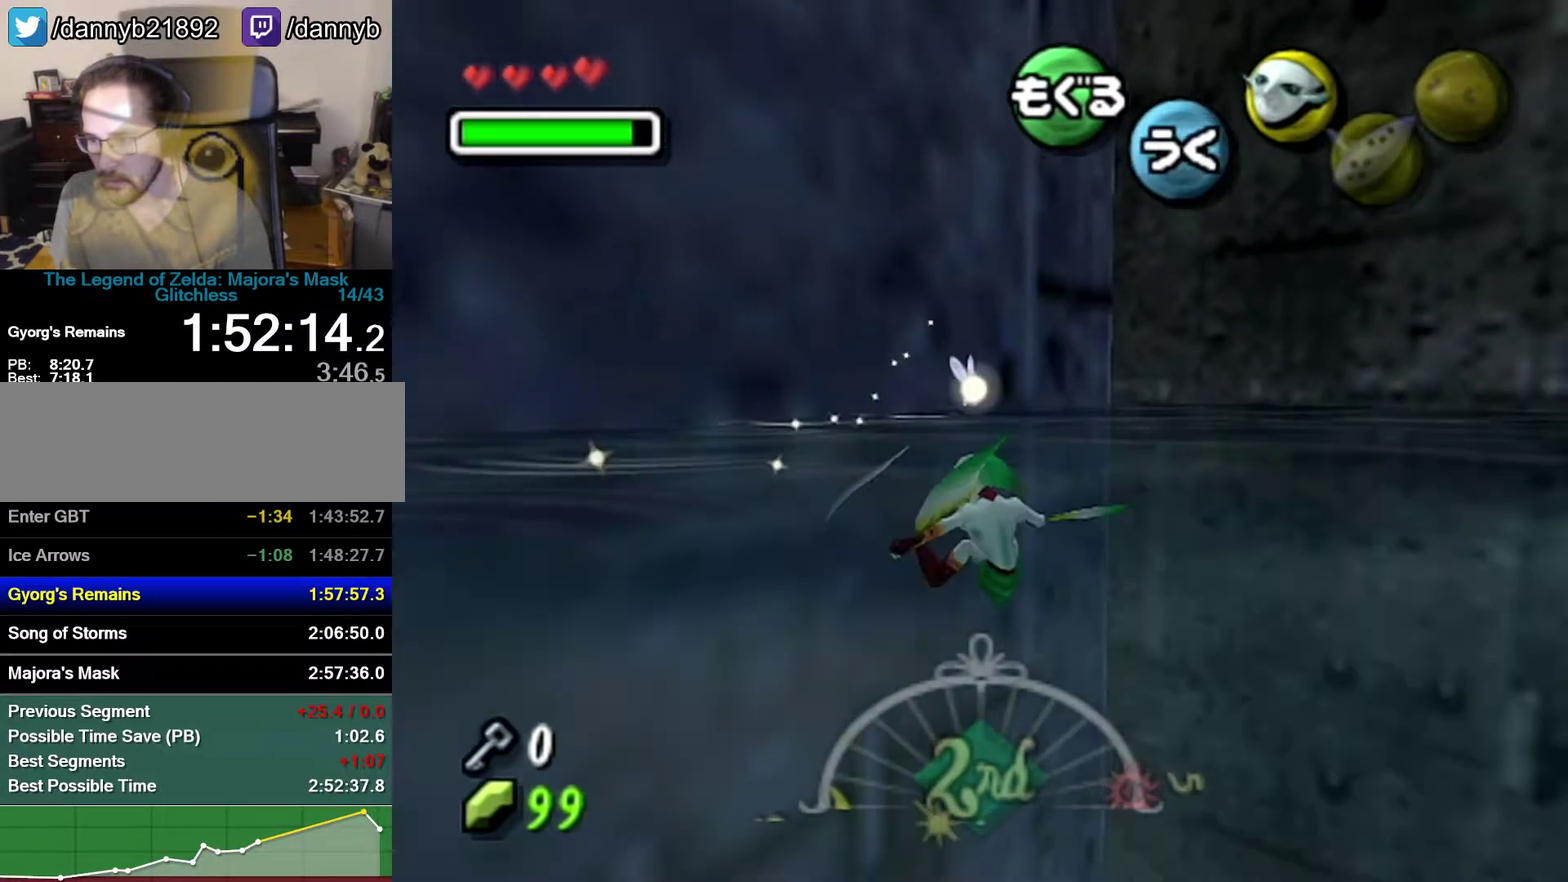
{"buttons": [], "left_stick": "center", "events": [[250, "left_stick", "center"]]}
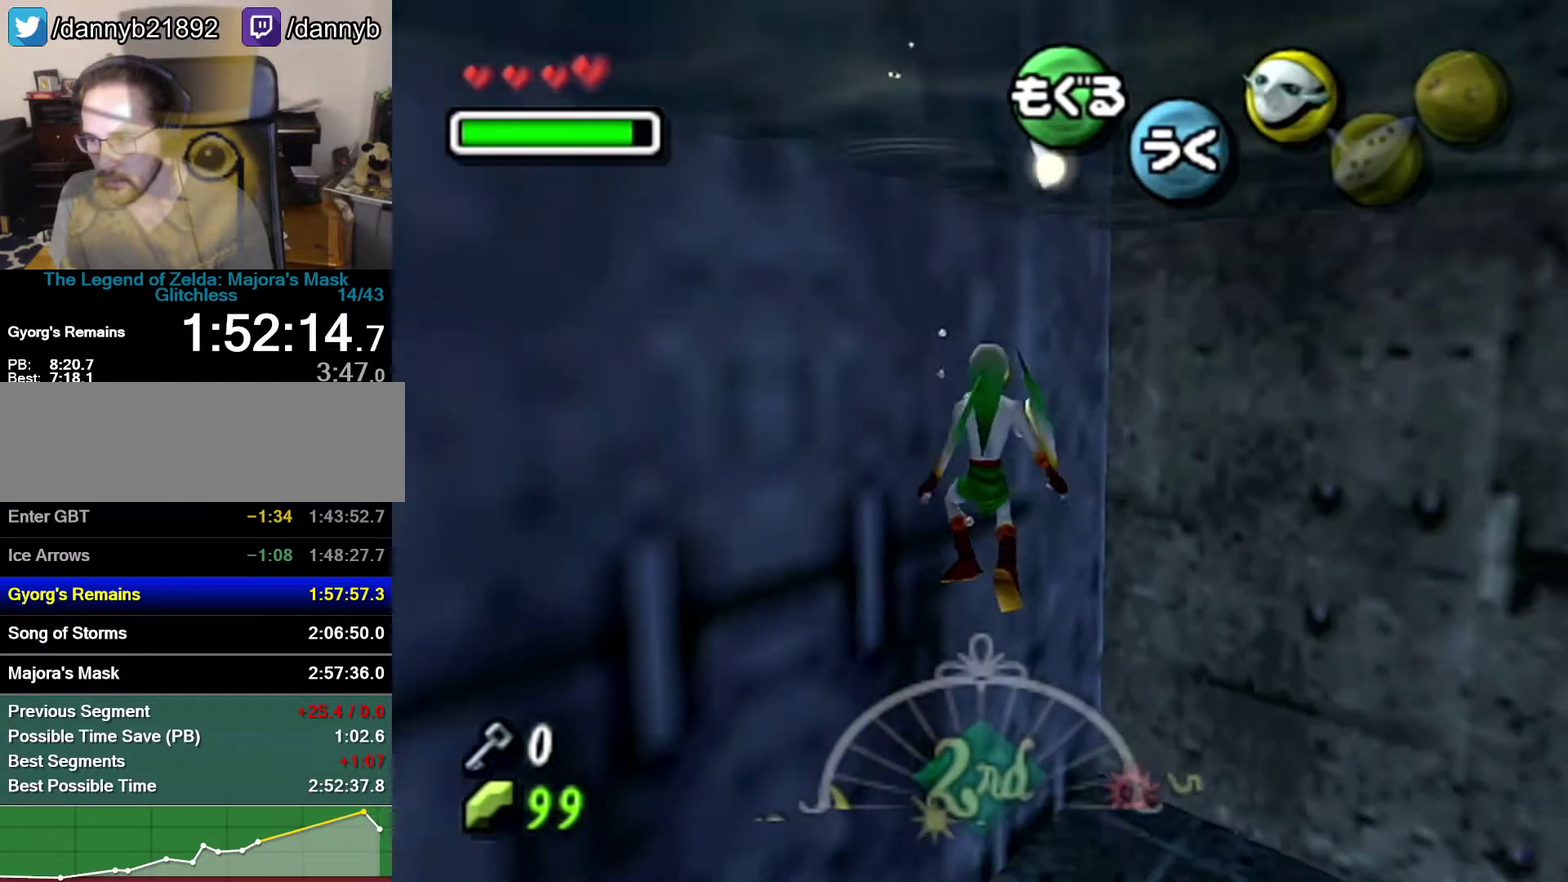
{"buttons": [], "left_stick": "down-left", "events": [[400, "left_stick", "down-left"]]}
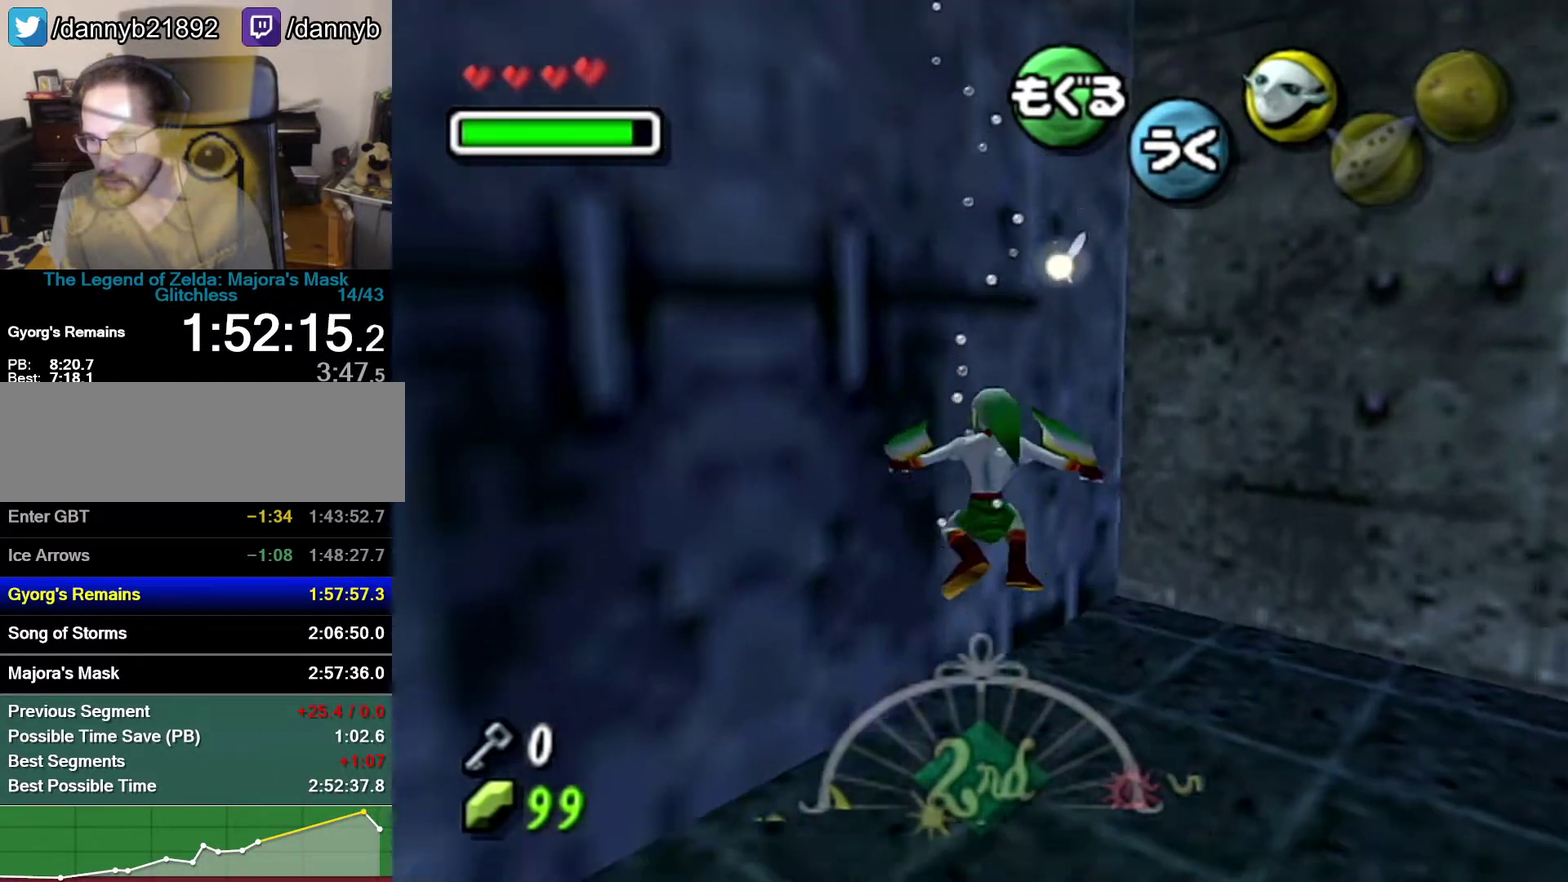
{"buttons": [], "left_stick": "left", "events": [[467, "left_stick", "left"]]}
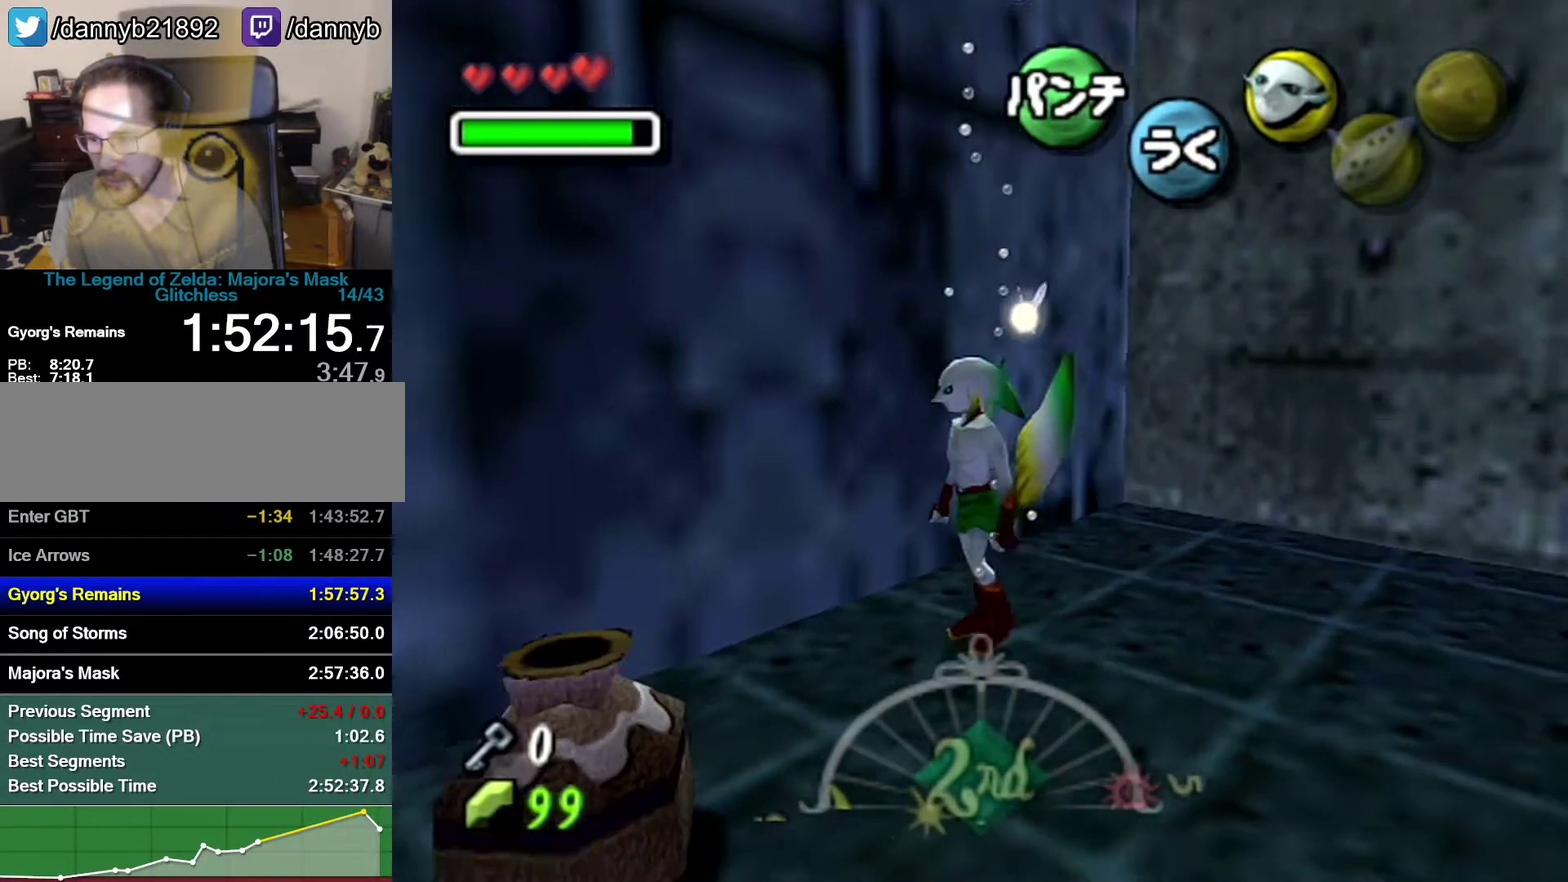
{"buttons": [], "left_stick": "up-right", "events": [[233, "left_stick", "up-left"], [400, "left_stick", "up-right"]]}
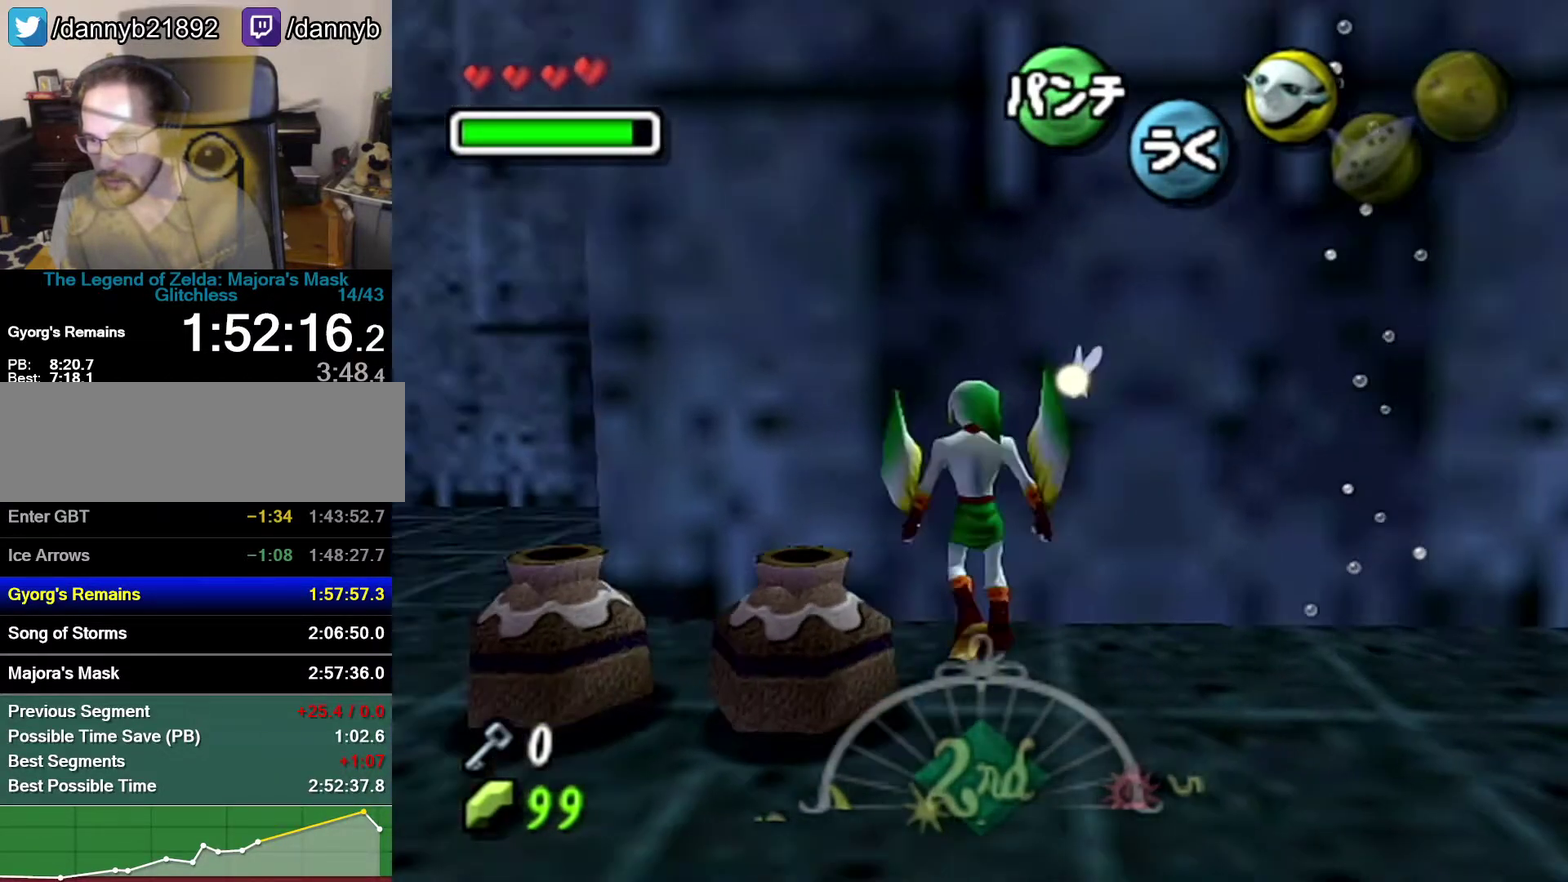
{"buttons": [], "left_stick": "center", "events": [[150, "left_stick", "up-left"], [250, "left_stick", "center"], [267, "Z", "down"], [433, "Z", "up"]]}
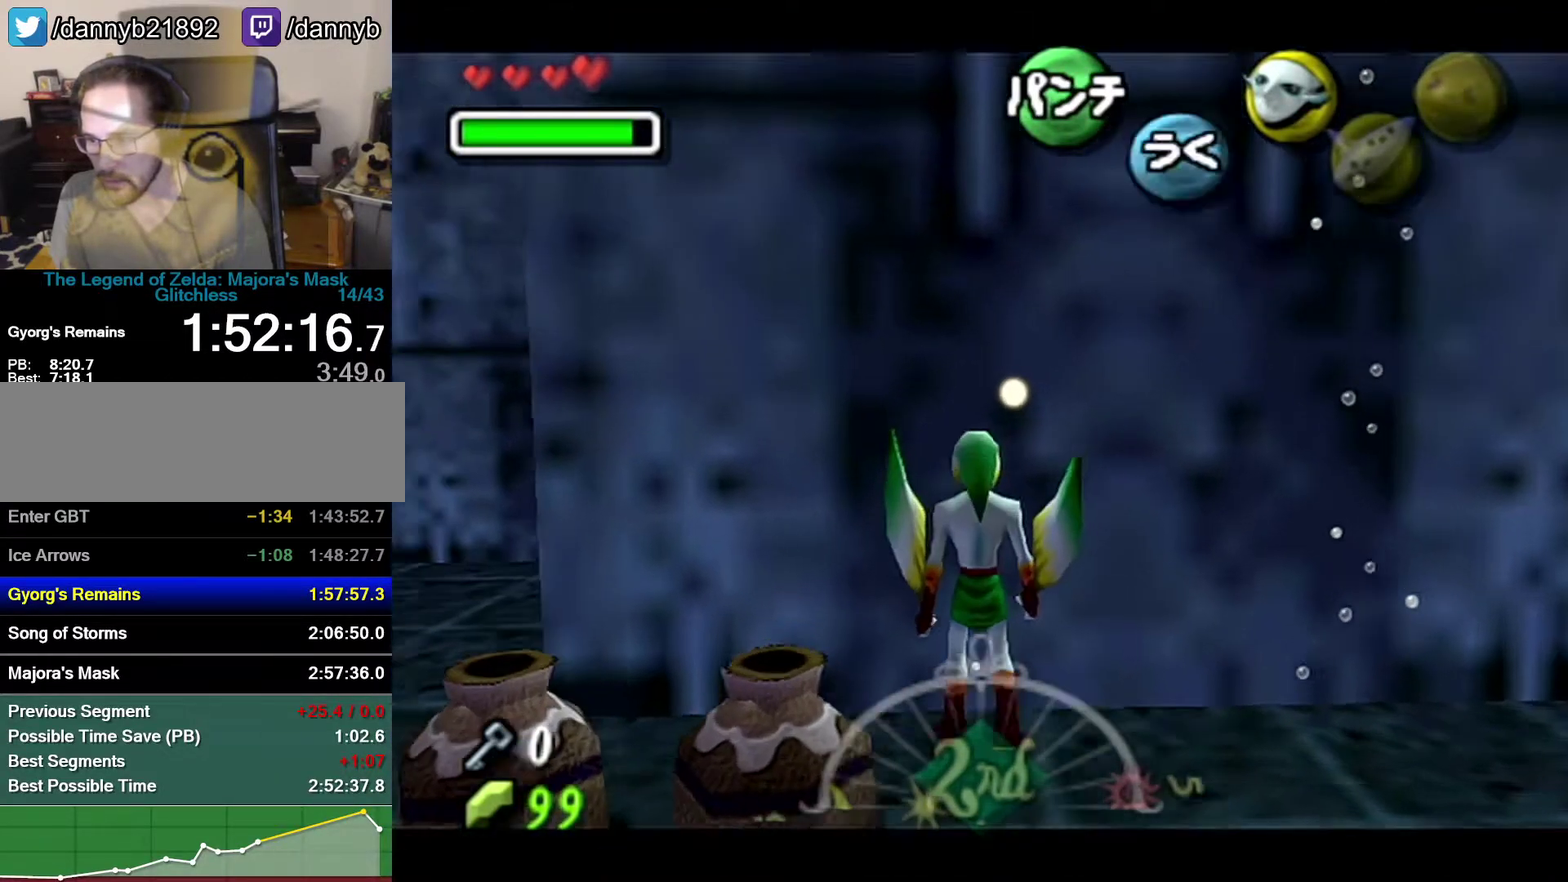
{"buttons": ["Z"], "left_stick": "center", "events": [[233, "Z", "down"]]}
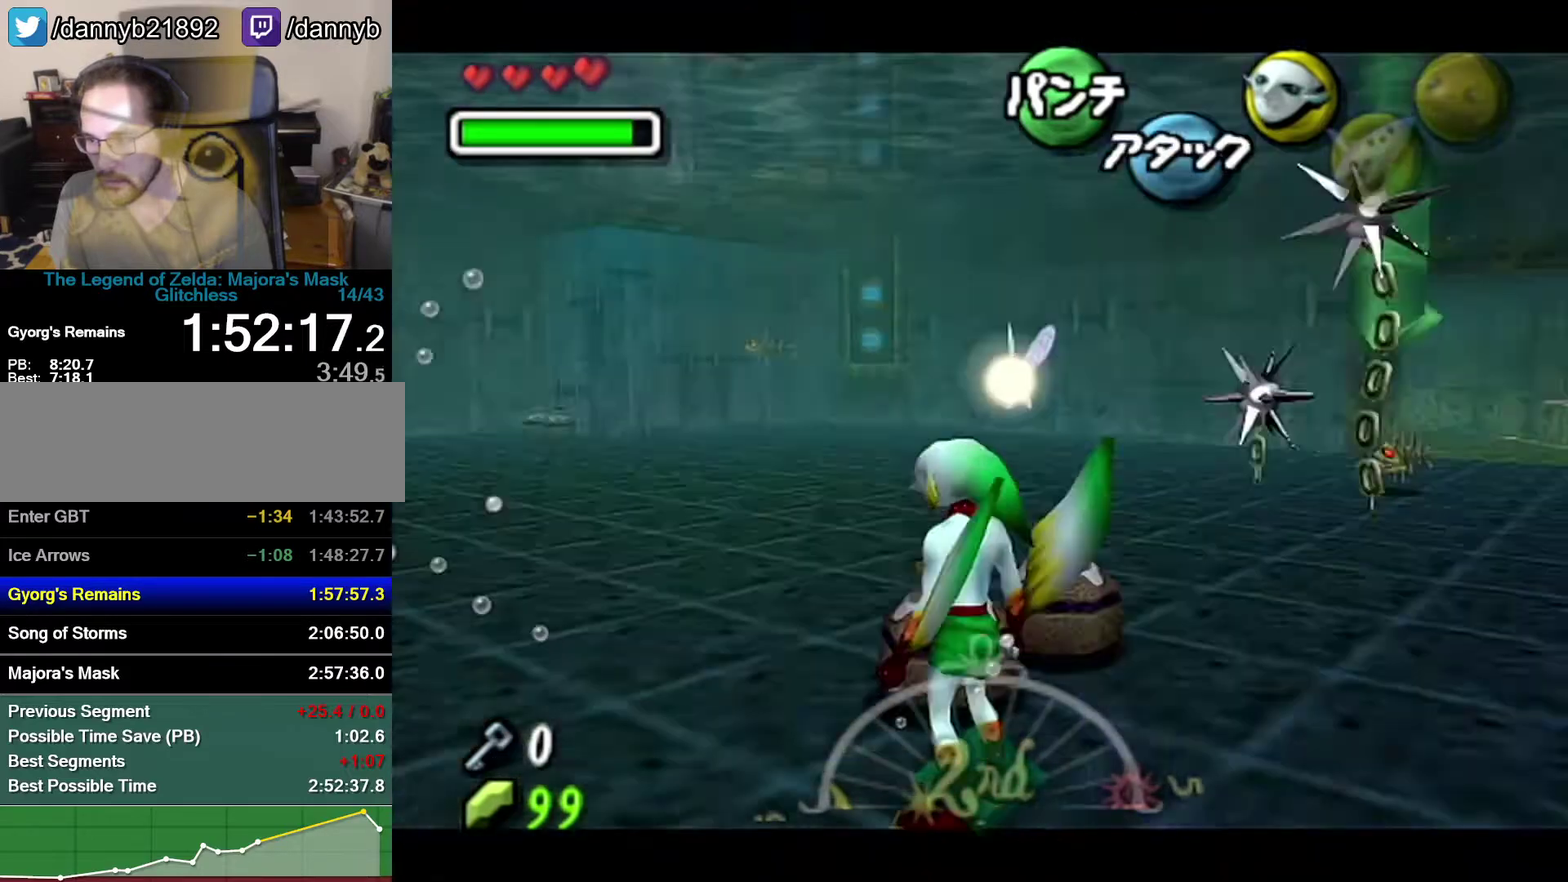
{"buttons": ["Z"], "left_stick": "center", "events": []}
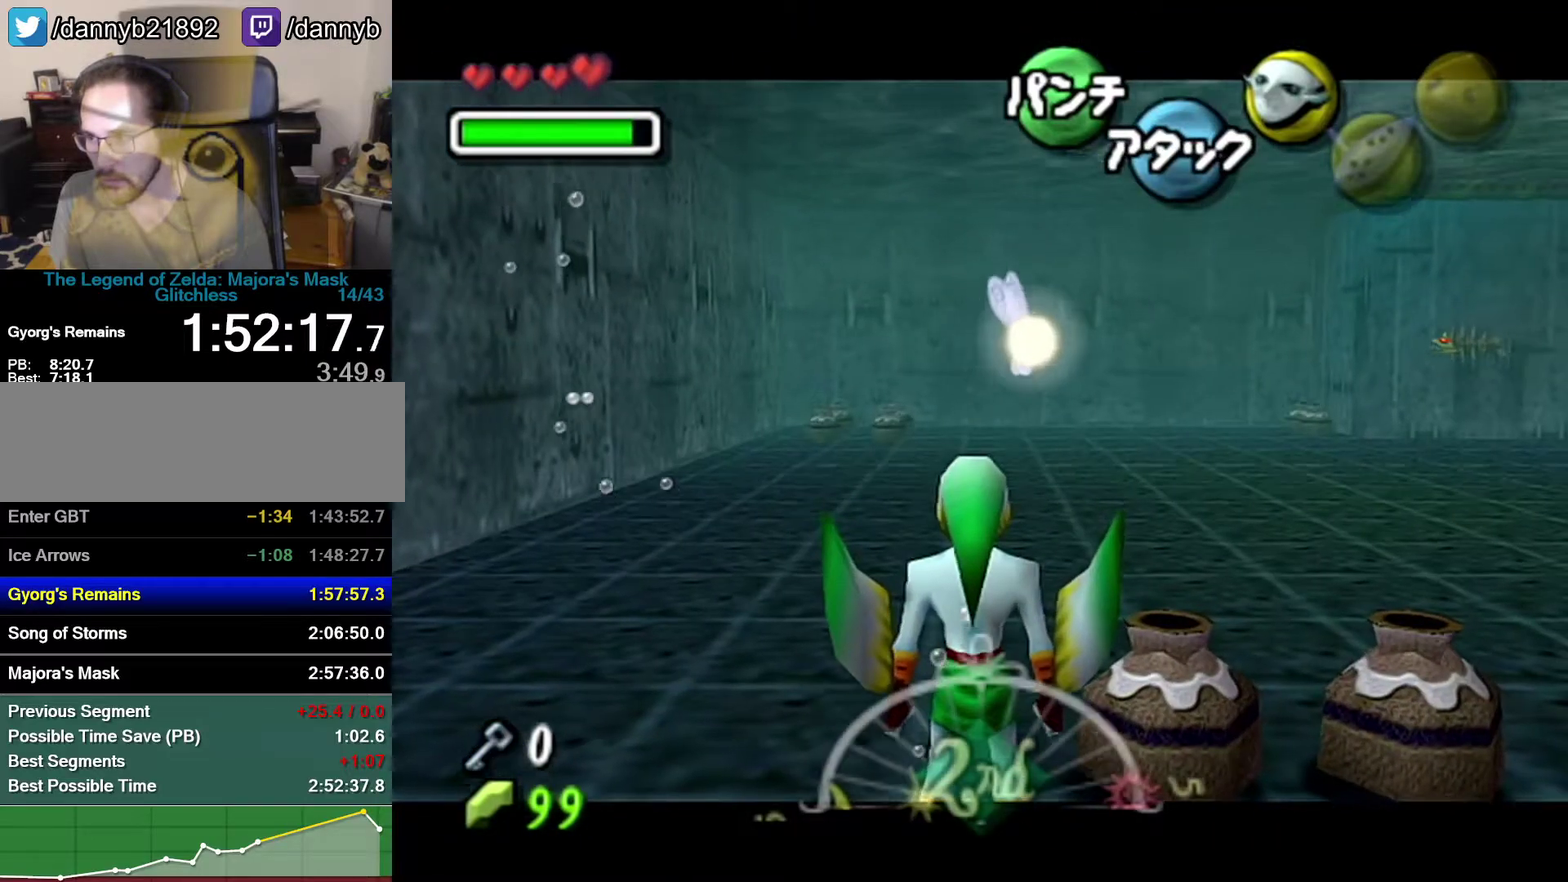
{"buttons": [], "left_stick": "center", "events": [[117, "Z", "up"]]}
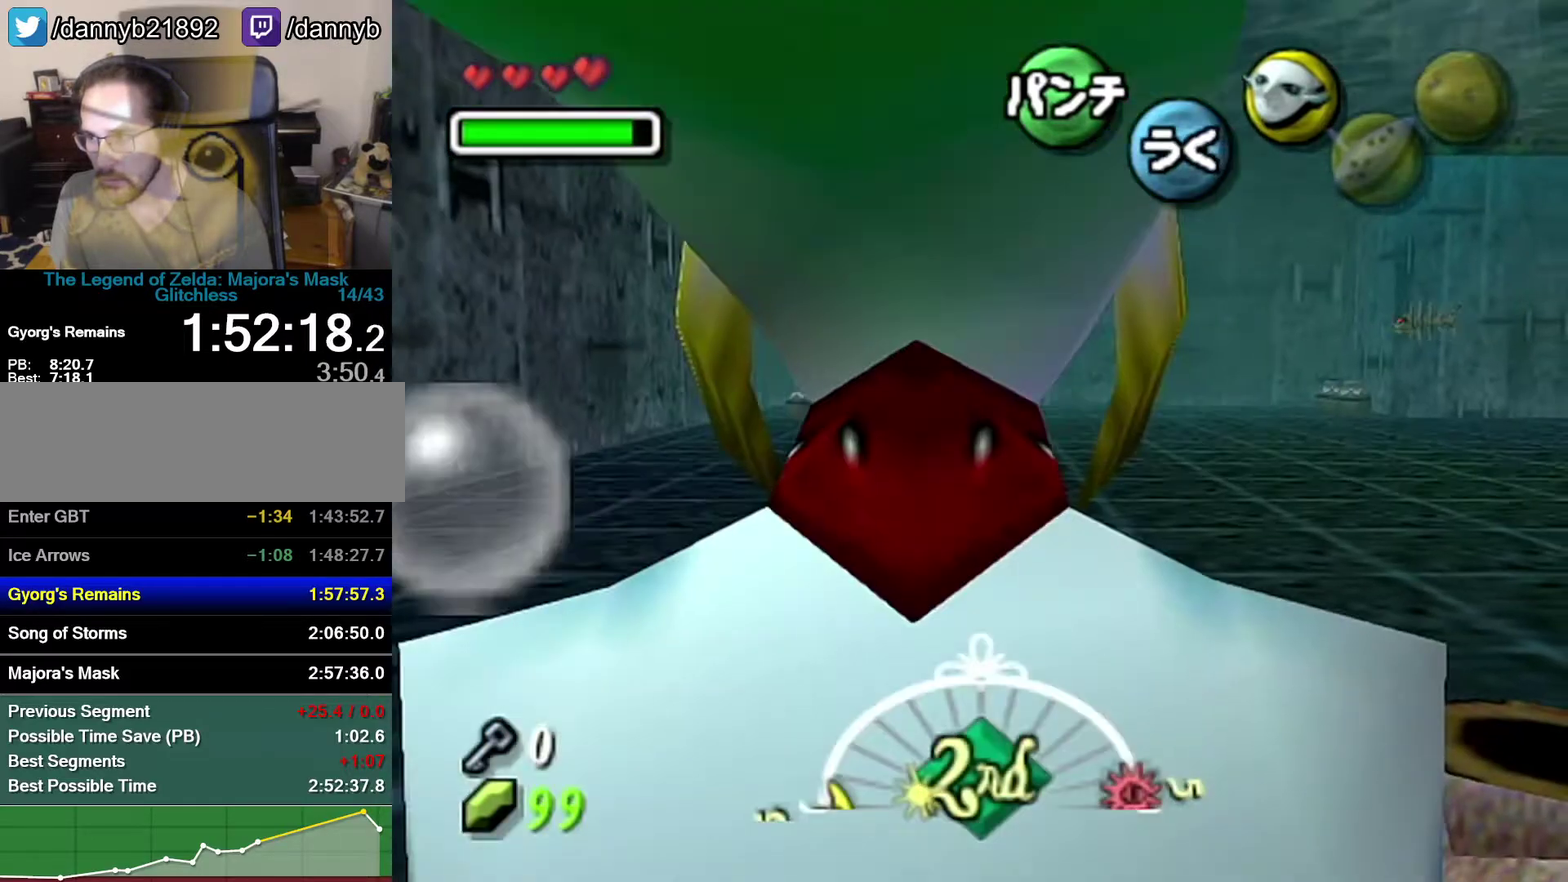
{"buttons": [], "left_stick": "center", "events": []}
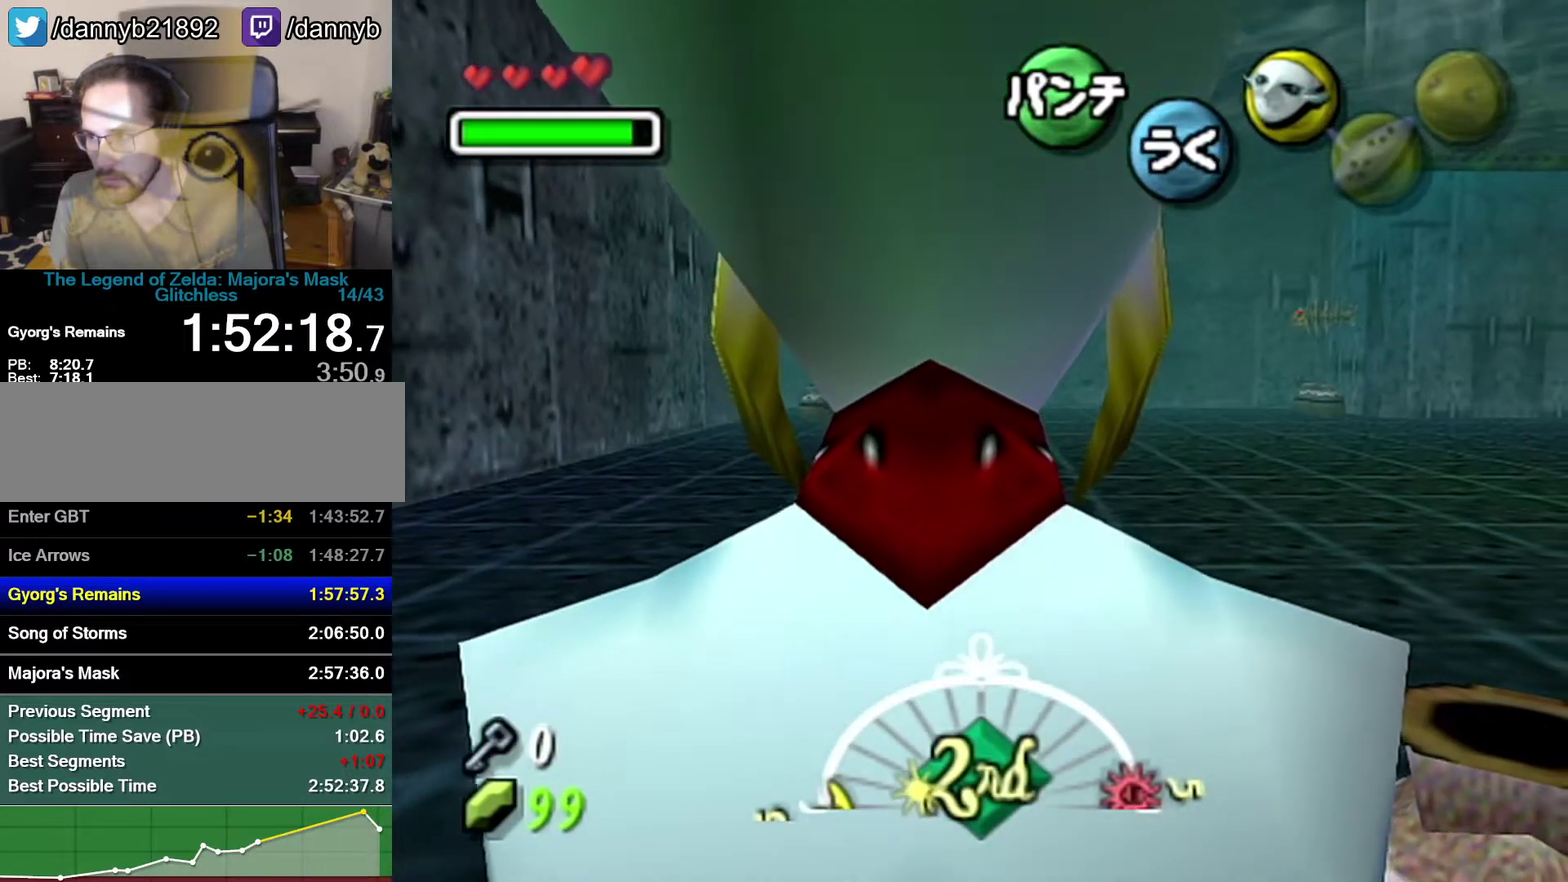
{"buttons": [], "left_stick": "center", "events": []}
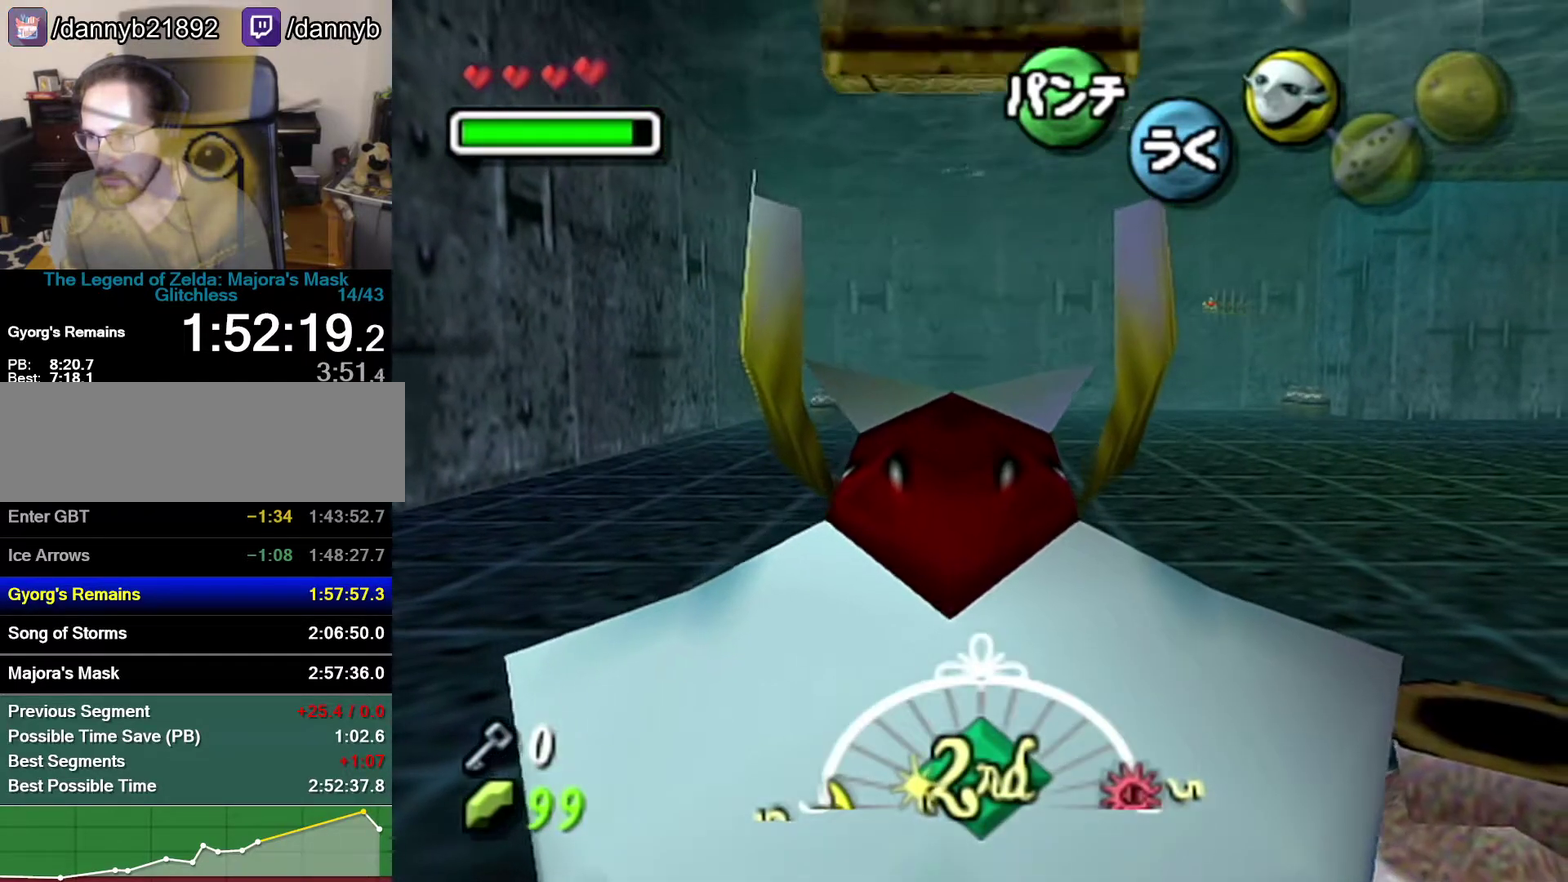
{"buttons": [], "left_stick": "center", "events": []}
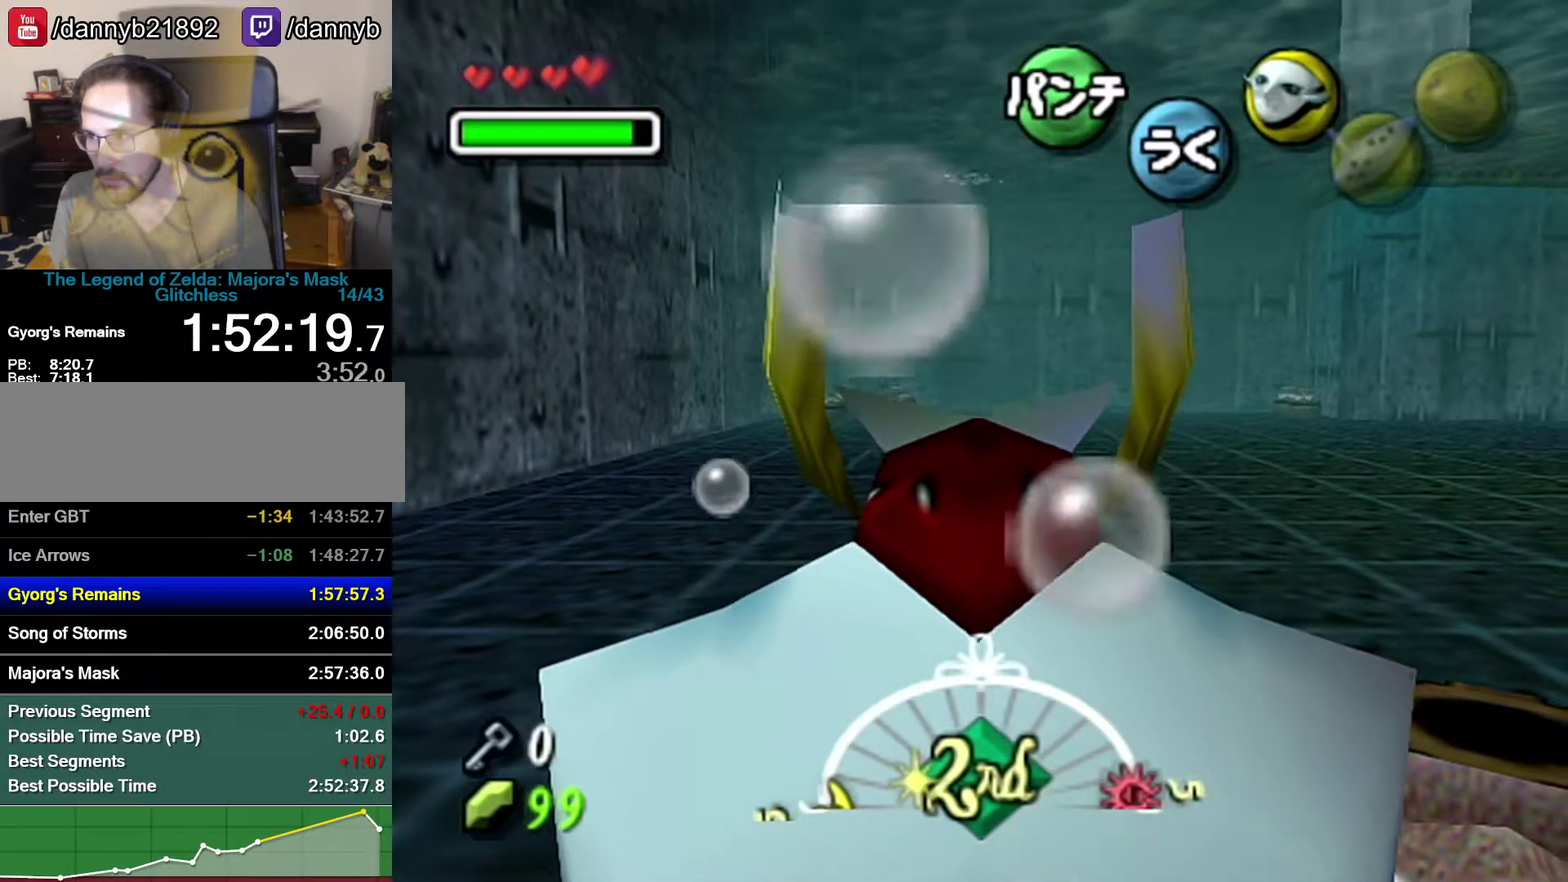
{"buttons": [], "left_stick": "center", "events": []}
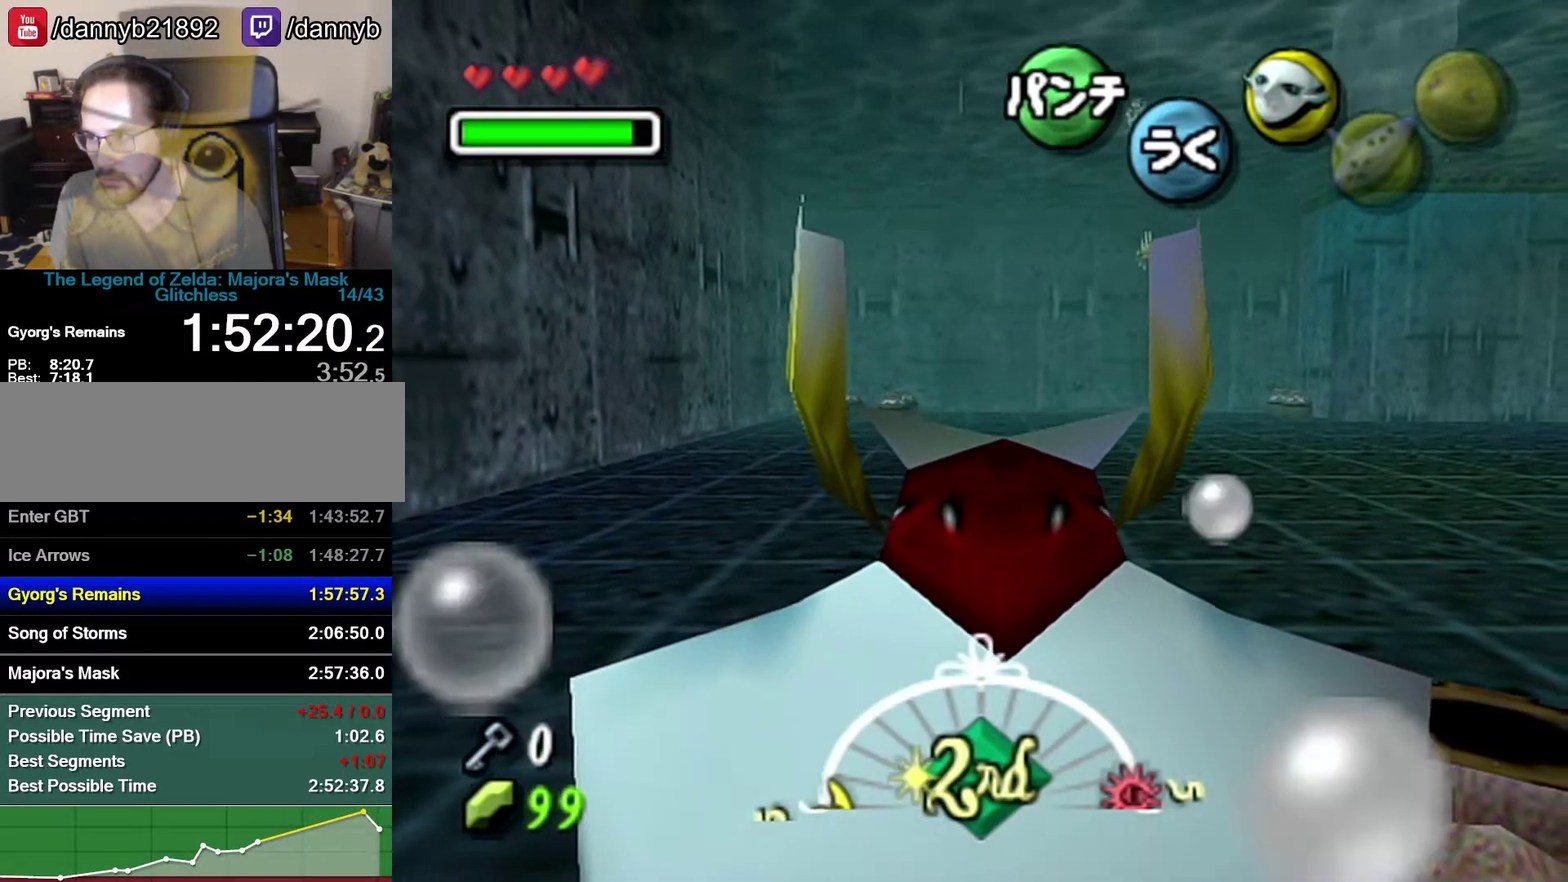
{"buttons": ["A"], "left_stick": "down", "events": [[83, "A", "down"], [267, "left_stick", "down"]]}
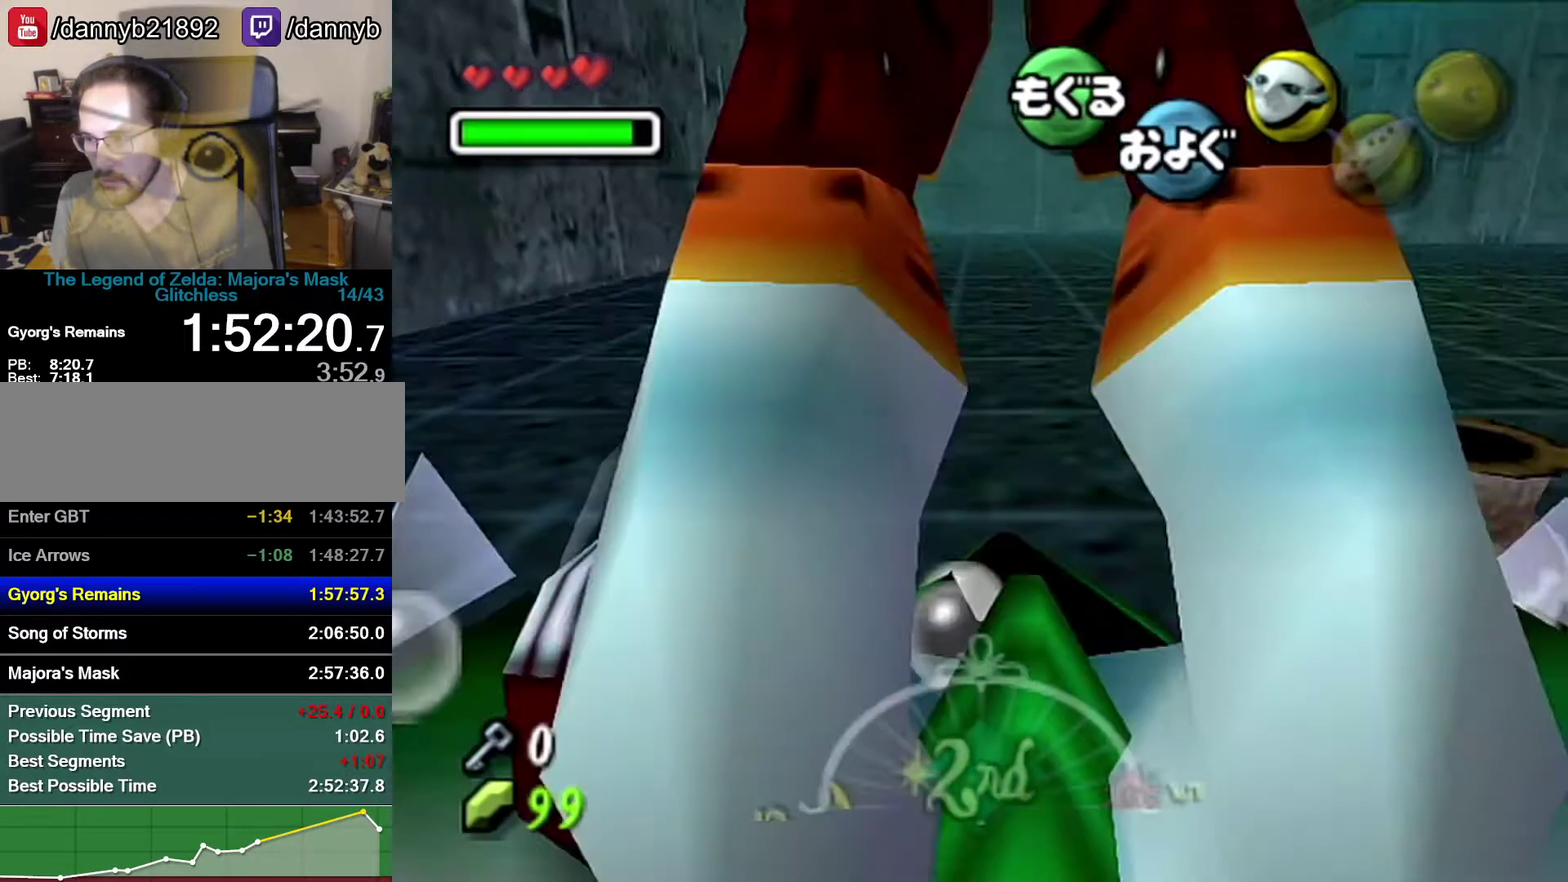
{"buttons": ["A"], "left_stick": "down", "events": []}
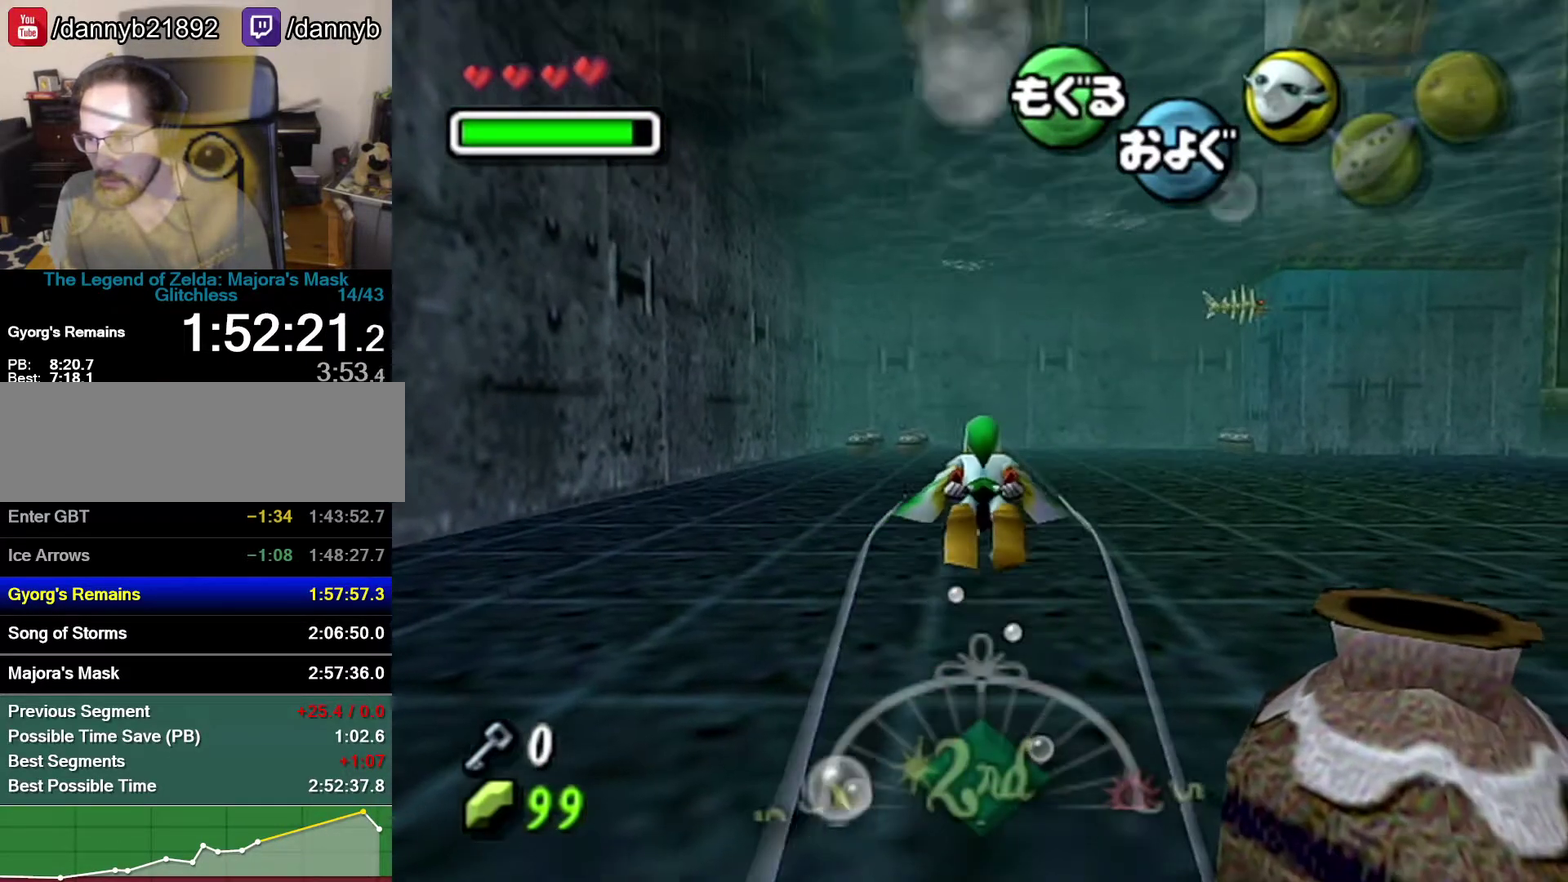
{"buttons": ["A"], "left_stick": "down", "events": []}
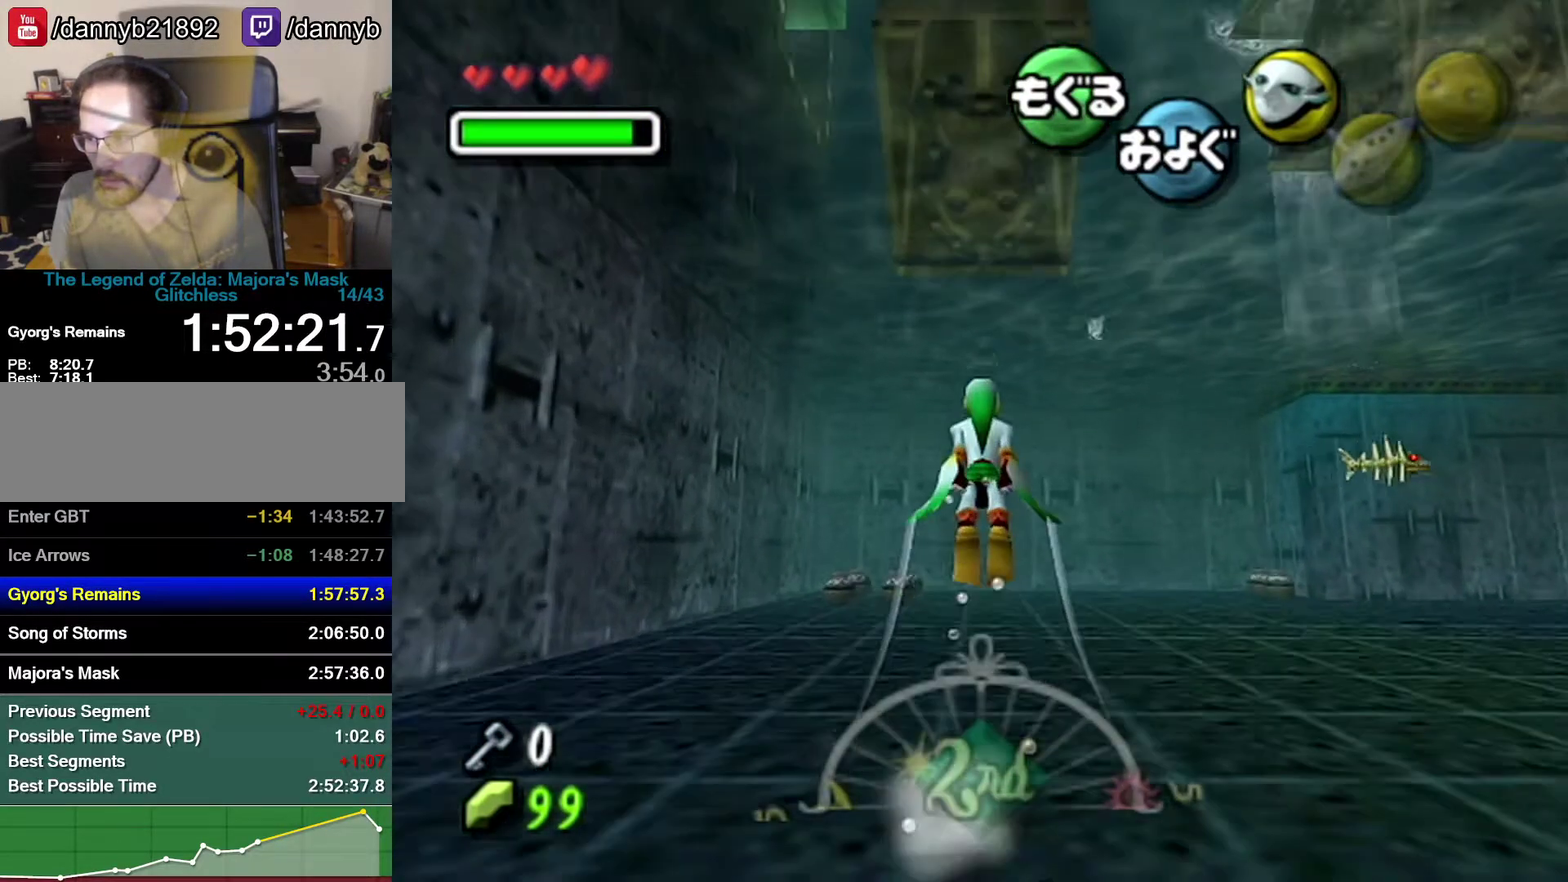
{"buttons": ["A"], "left_stick": "down", "events": []}
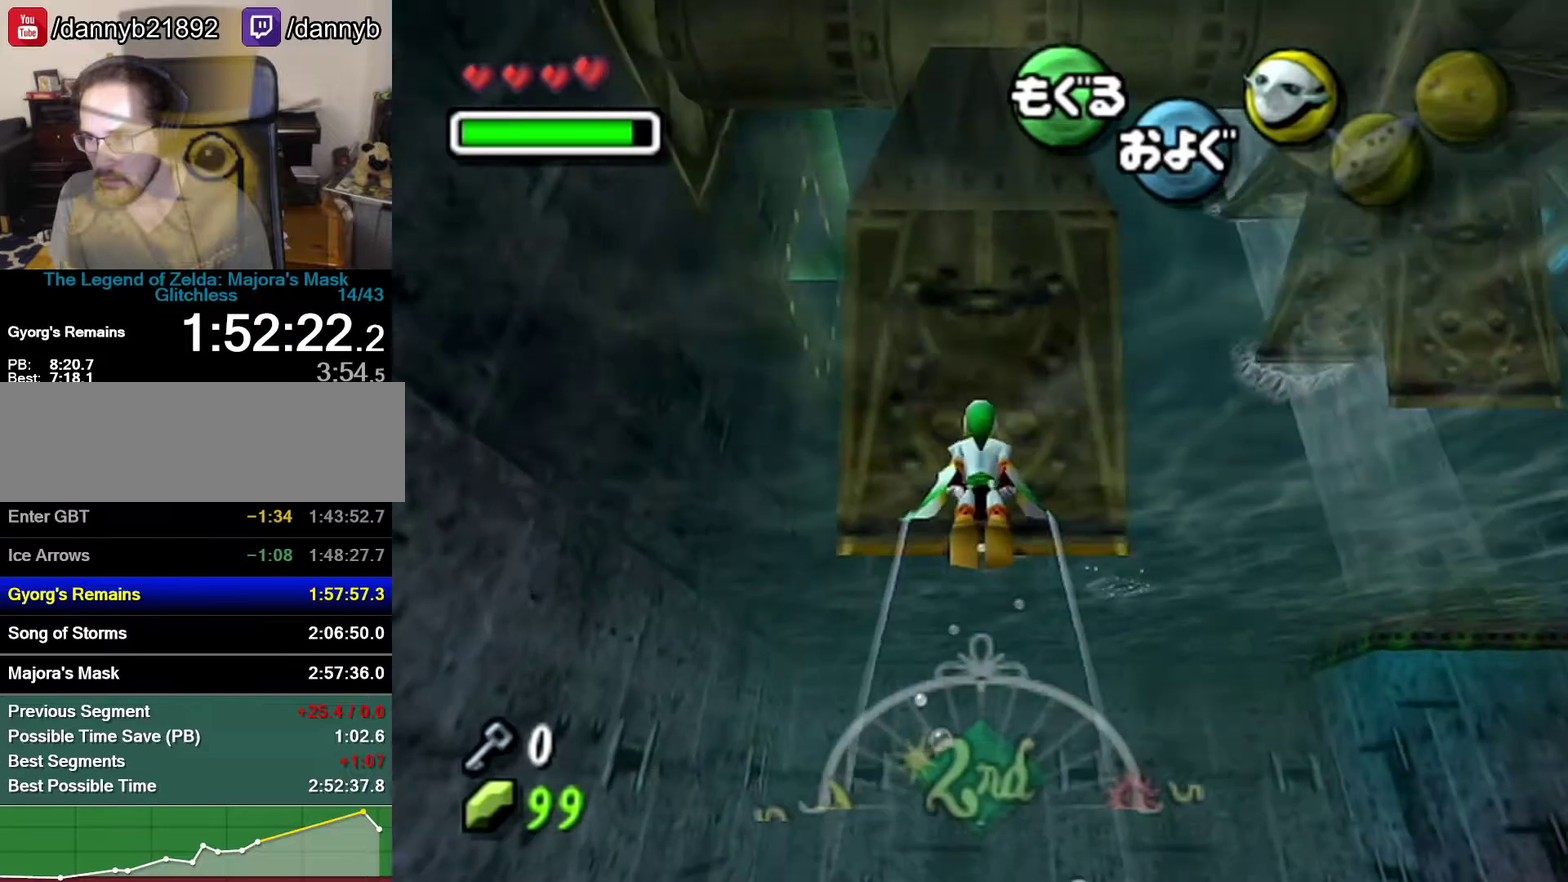
{"buttons": ["B"], "left_stick": "up", "events": [[333, "A", "up"], [333, "left_stick", "up"], [433, "B", "down"]]}
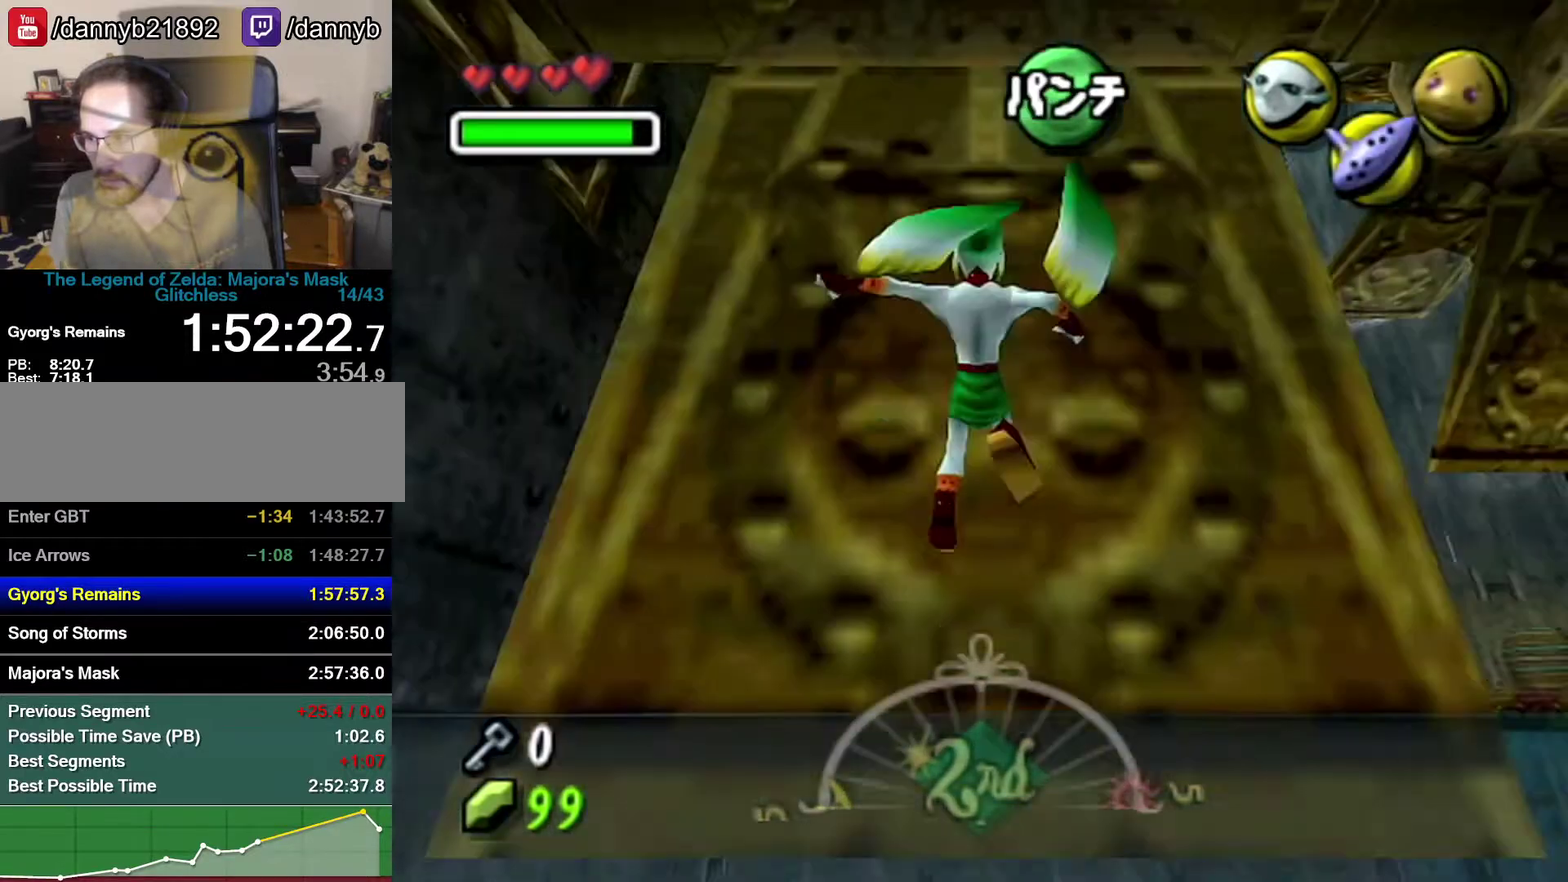
{"buttons": [], "left_stick": "up", "events": [[267, "B", "up"]]}
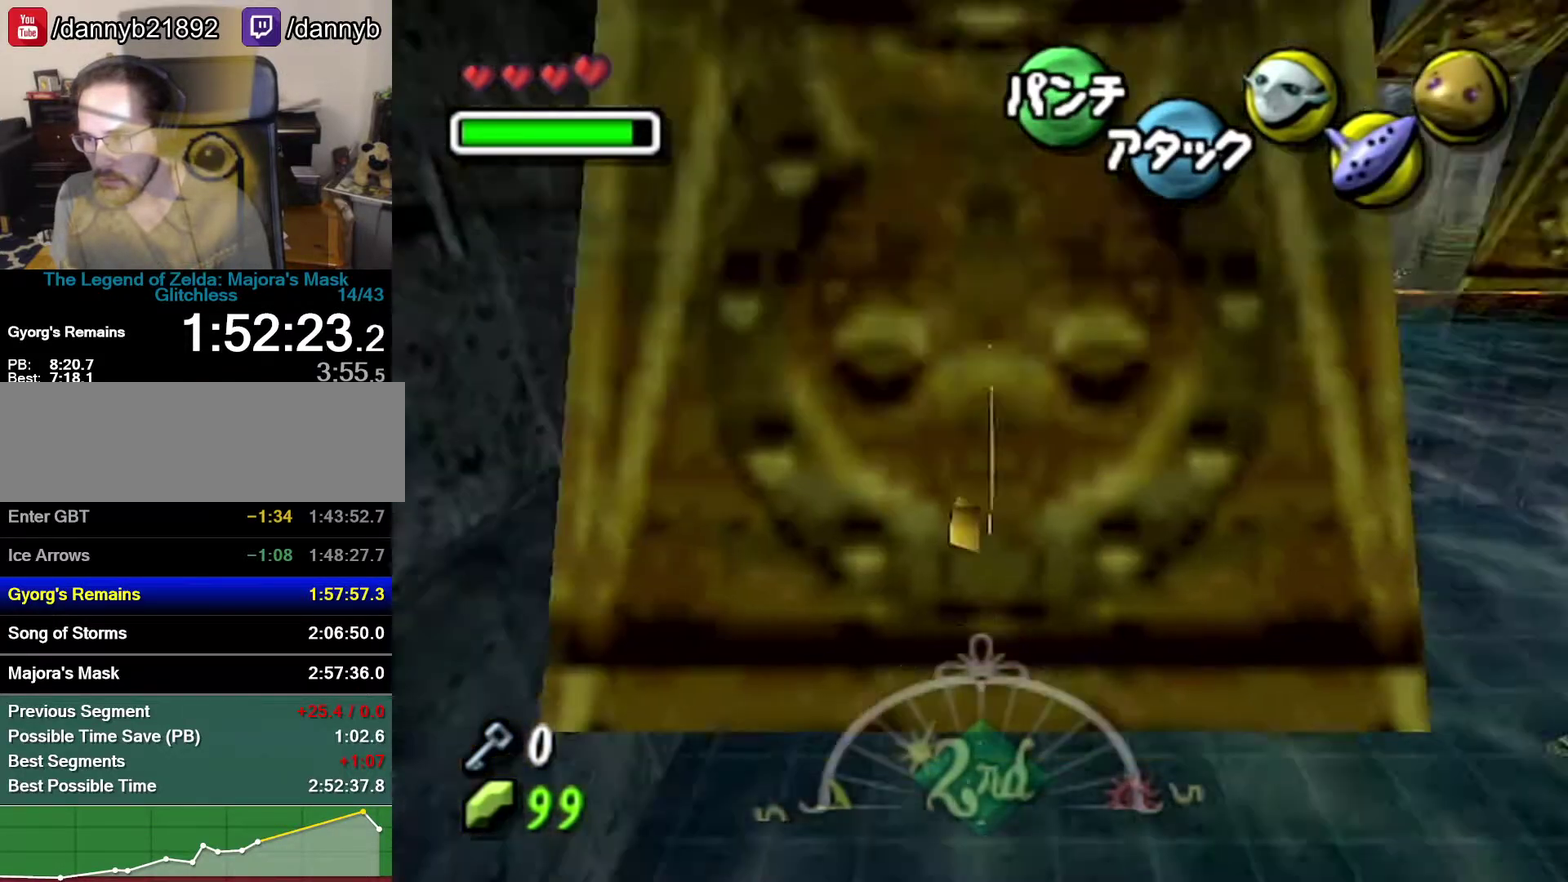
{"buttons": [], "left_stick": "center", "events": [[400, "left_stick", "center"]]}
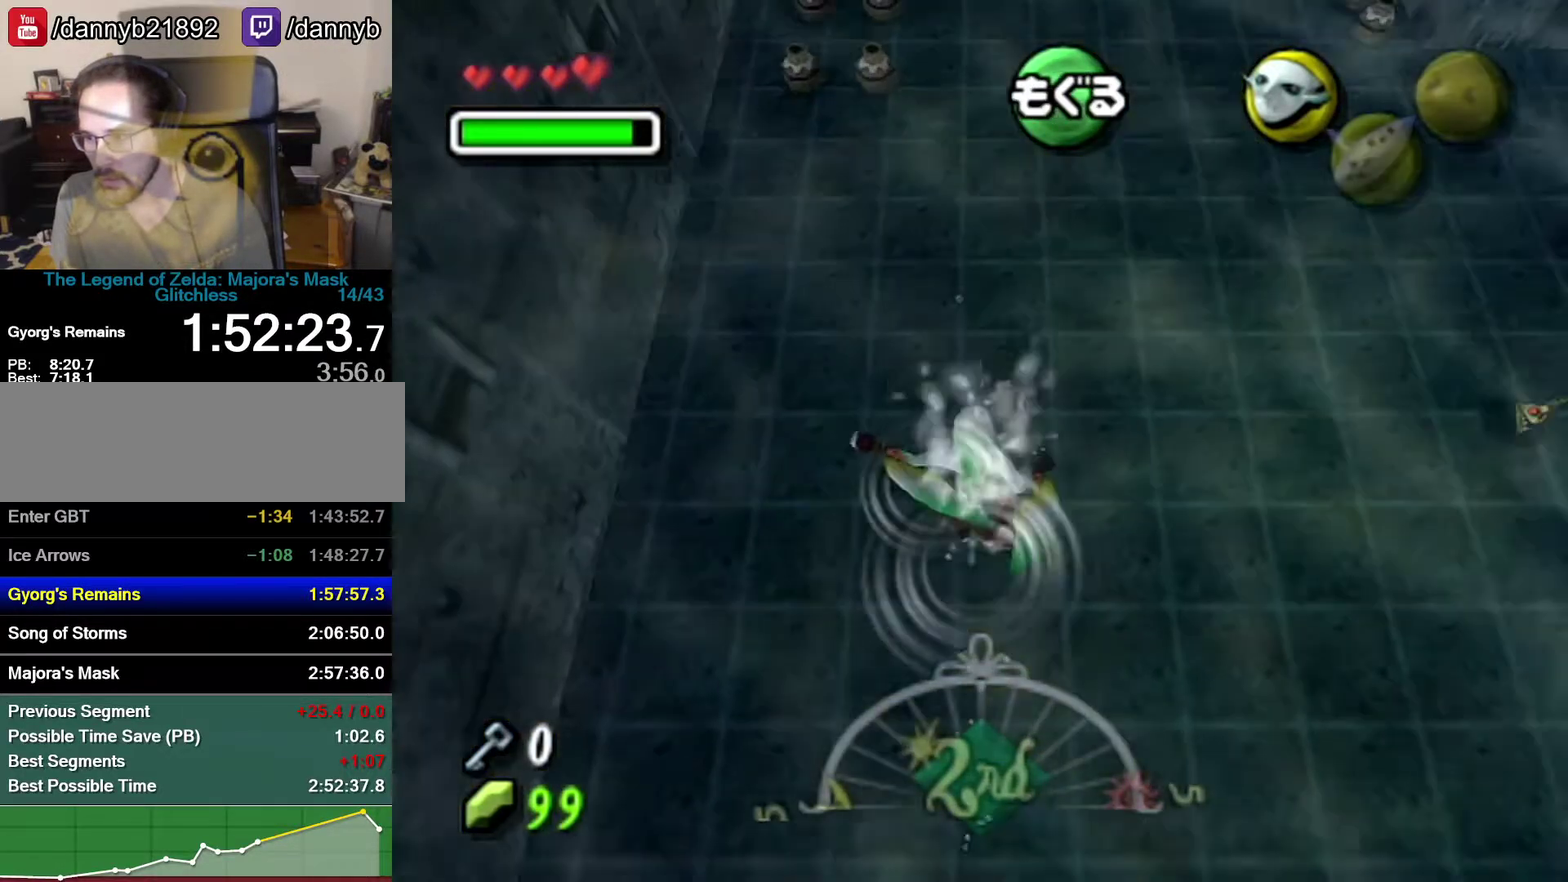
{"buttons": [], "left_stick": "down", "events": [[17, "left_stick", "down"]]}
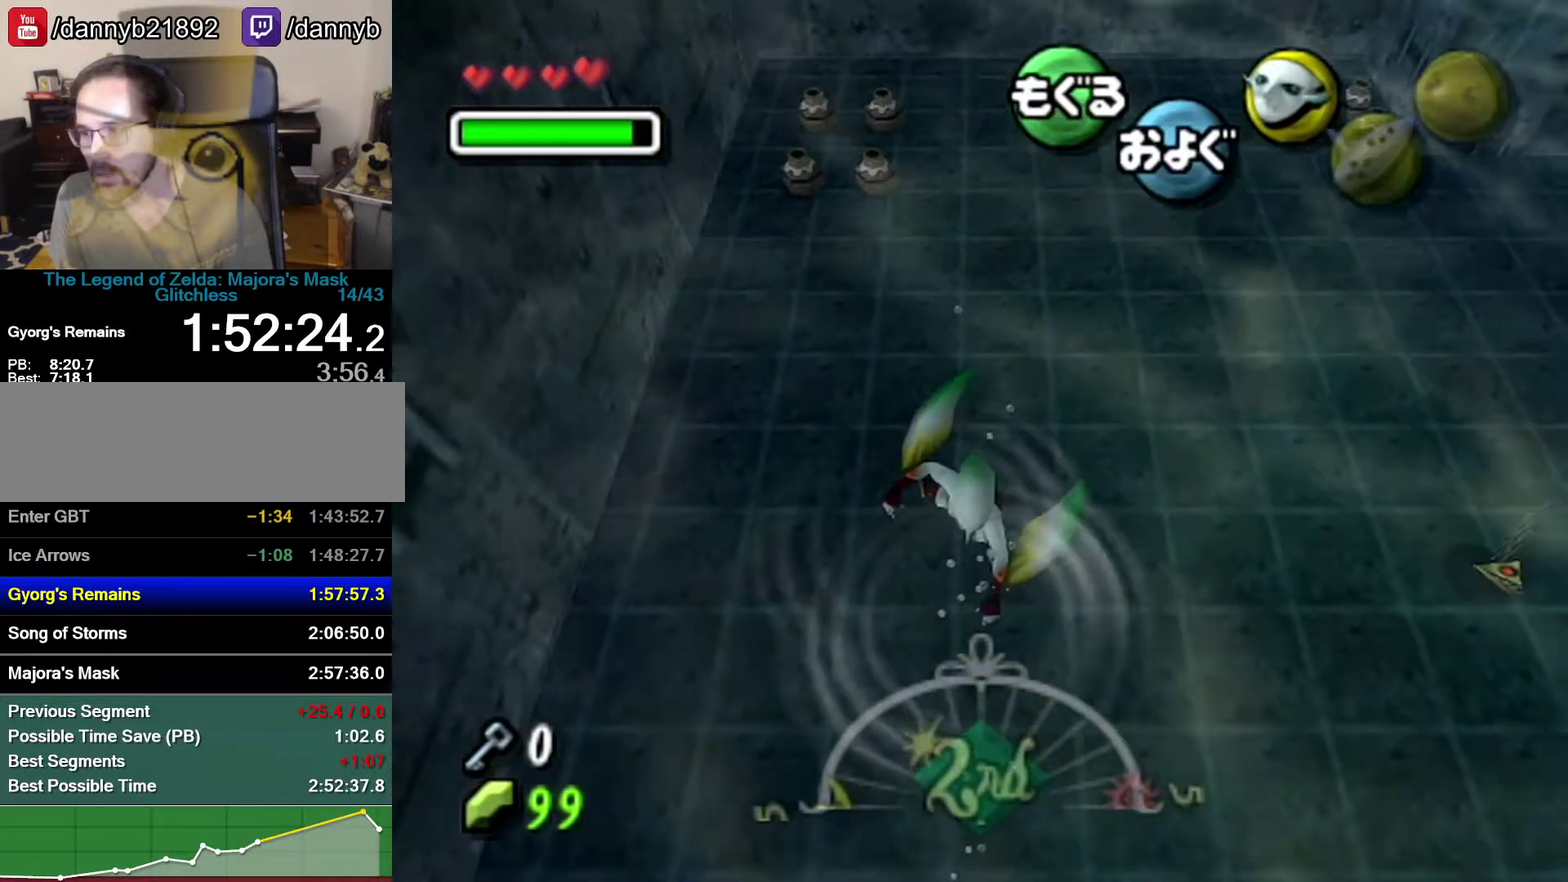
{"buttons": [], "left_stick": "down", "events": []}
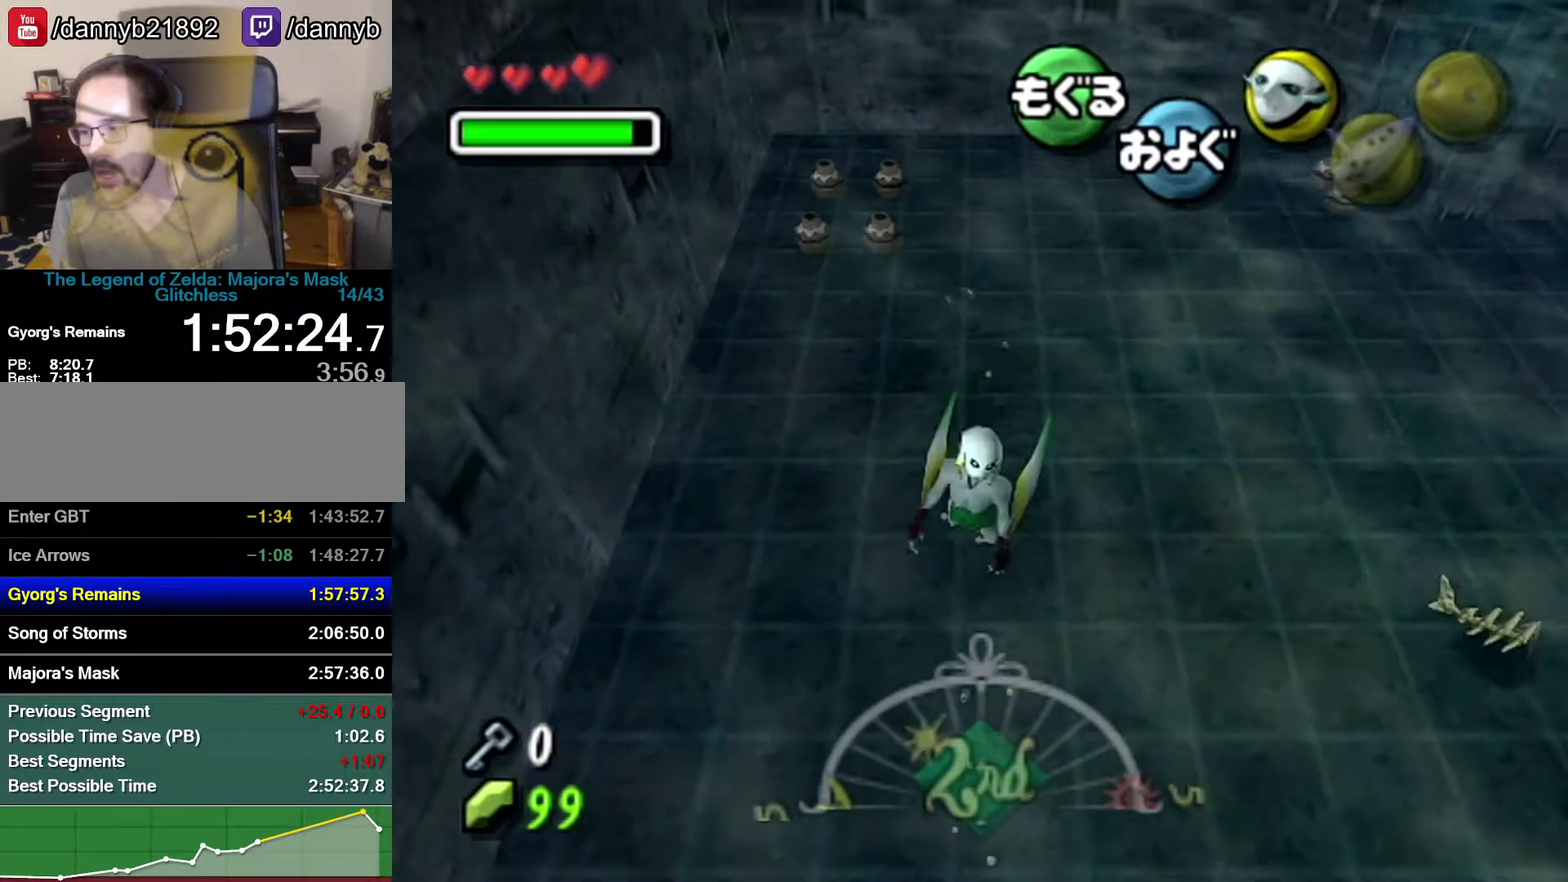
{"buttons": [], "left_stick": "down", "events": []}
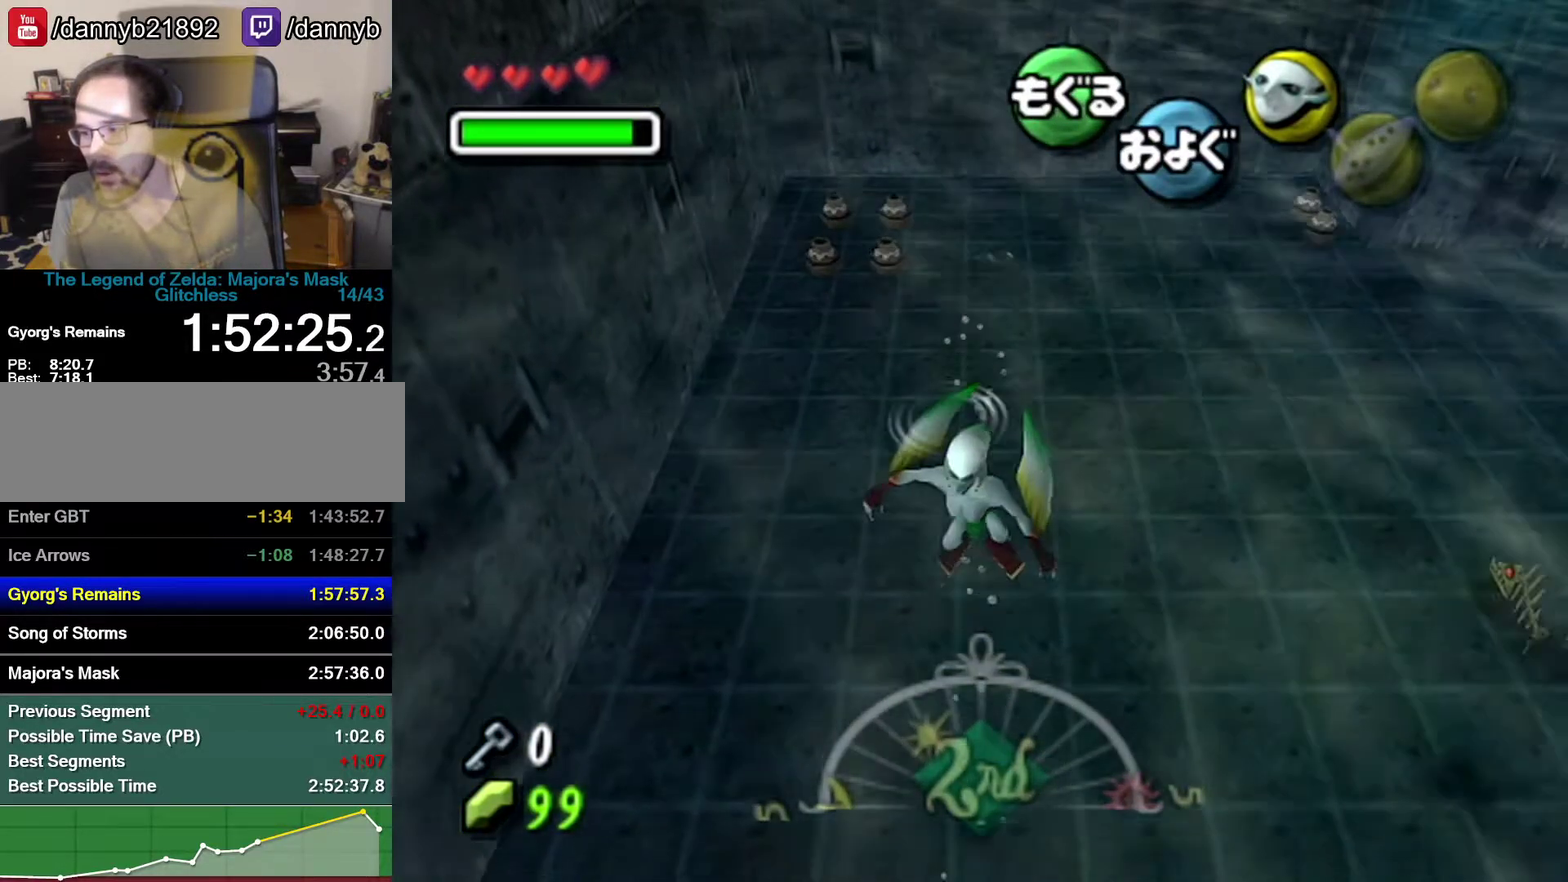
{"buttons": [], "left_stick": "down", "events": []}
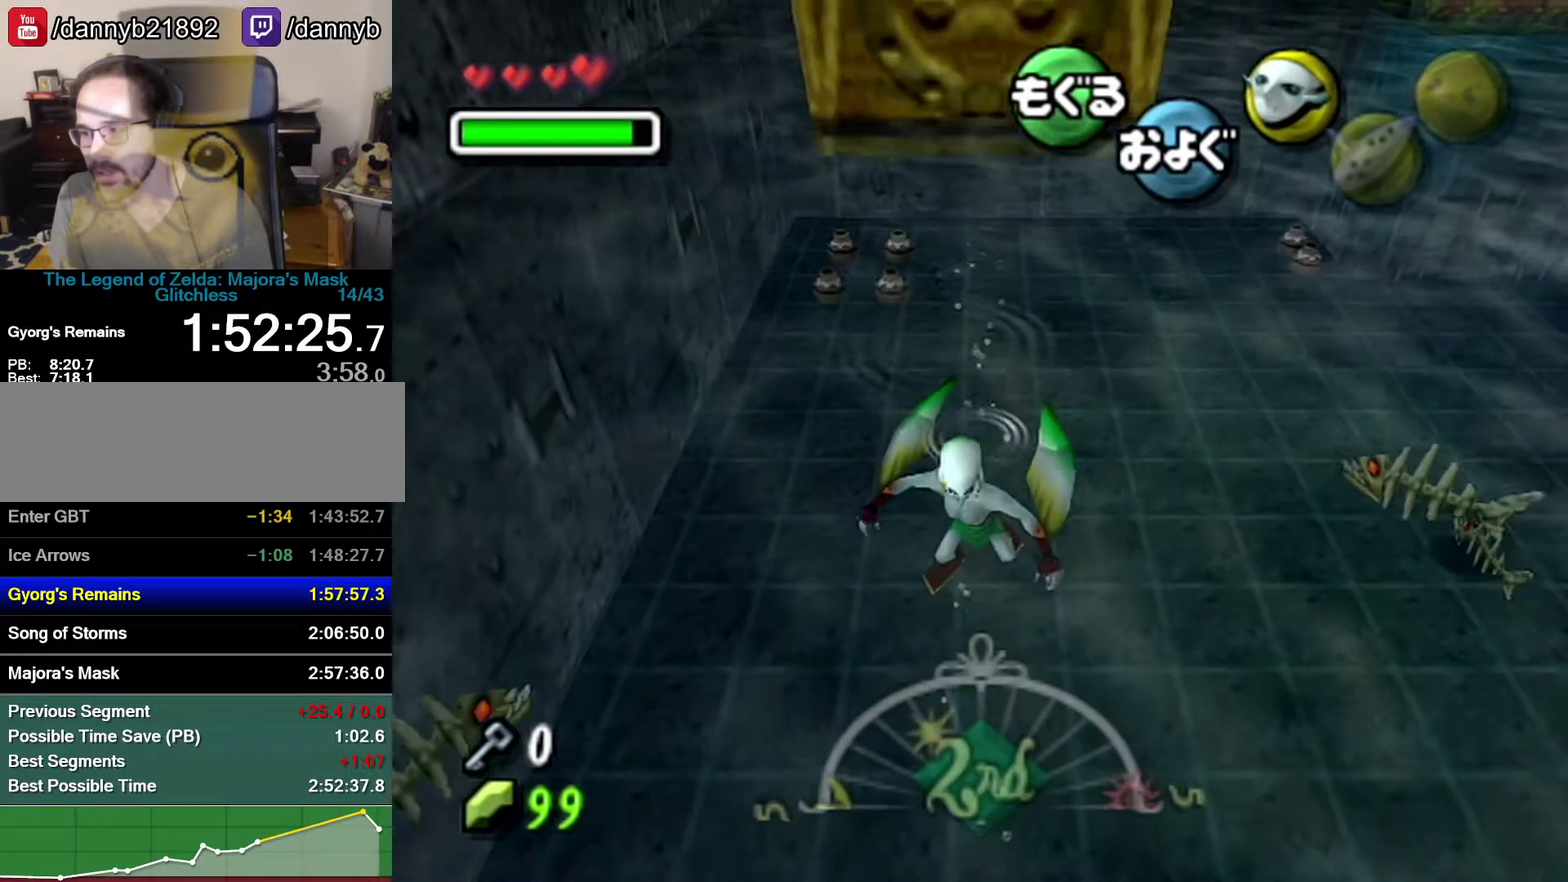
{"buttons": [], "left_stick": "down", "events": []}
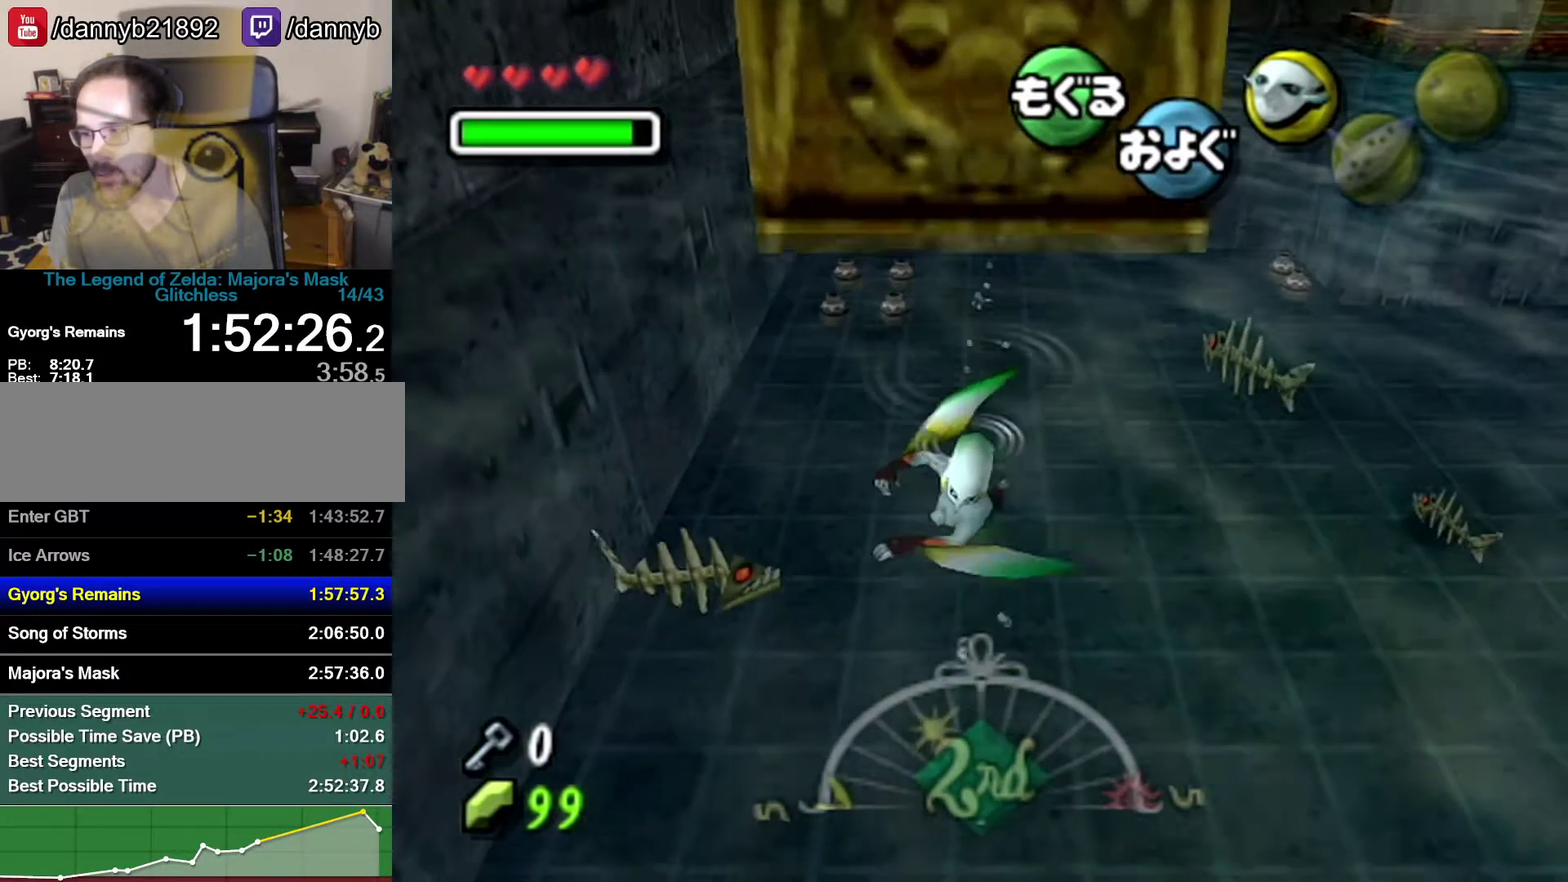
{"buttons": [], "left_stick": "down", "events": []}
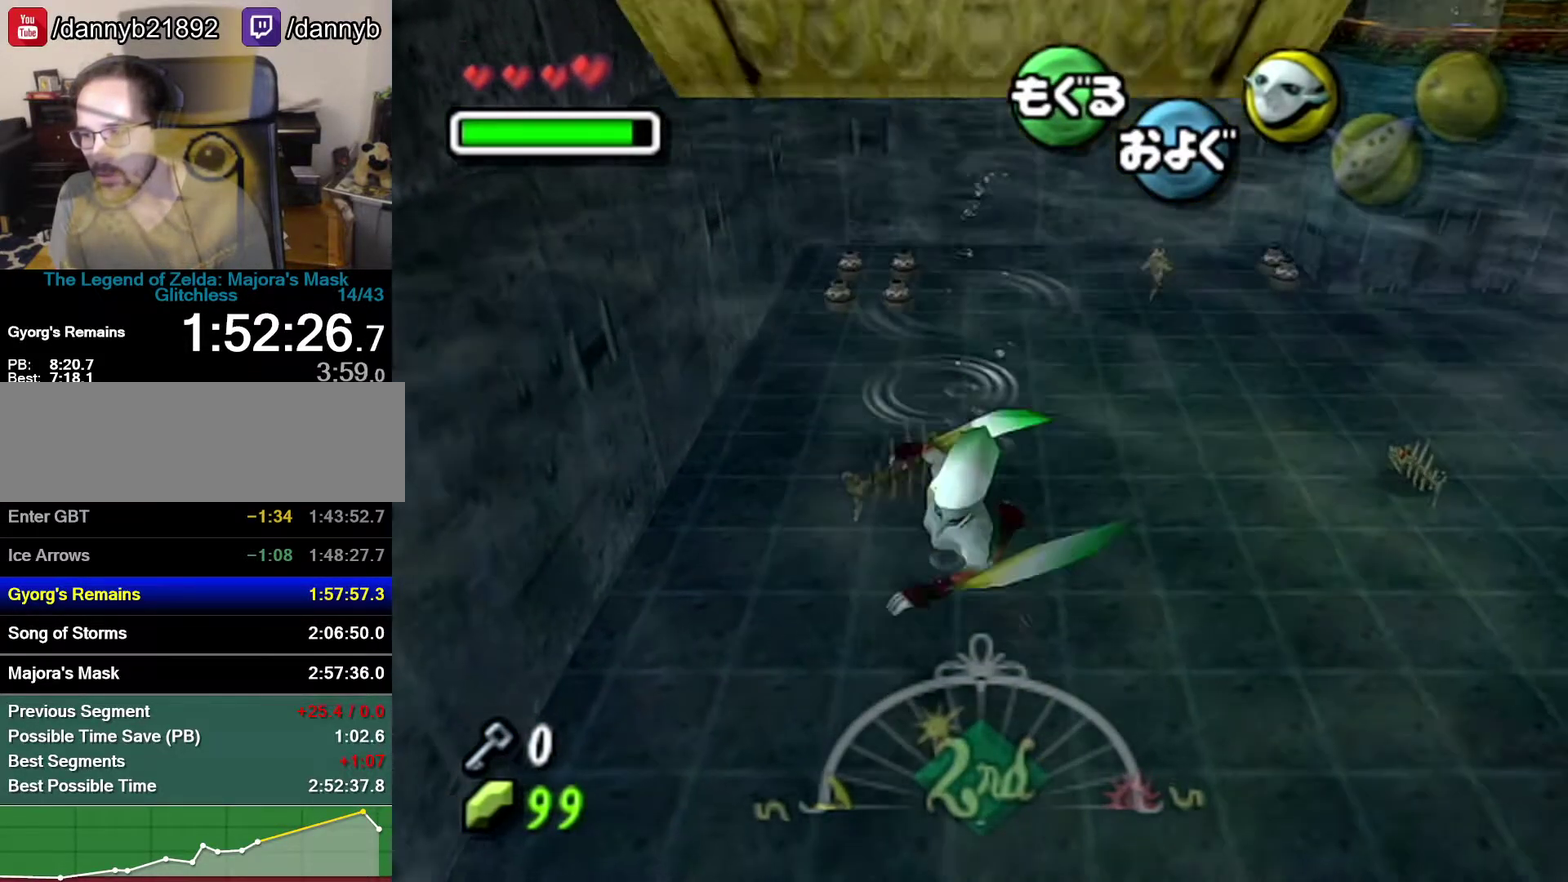
{"buttons": [], "left_stick": "center", "events": [[17, "B", "down"], [117, "B", "up"], [233, "left_stick", "center"]]}
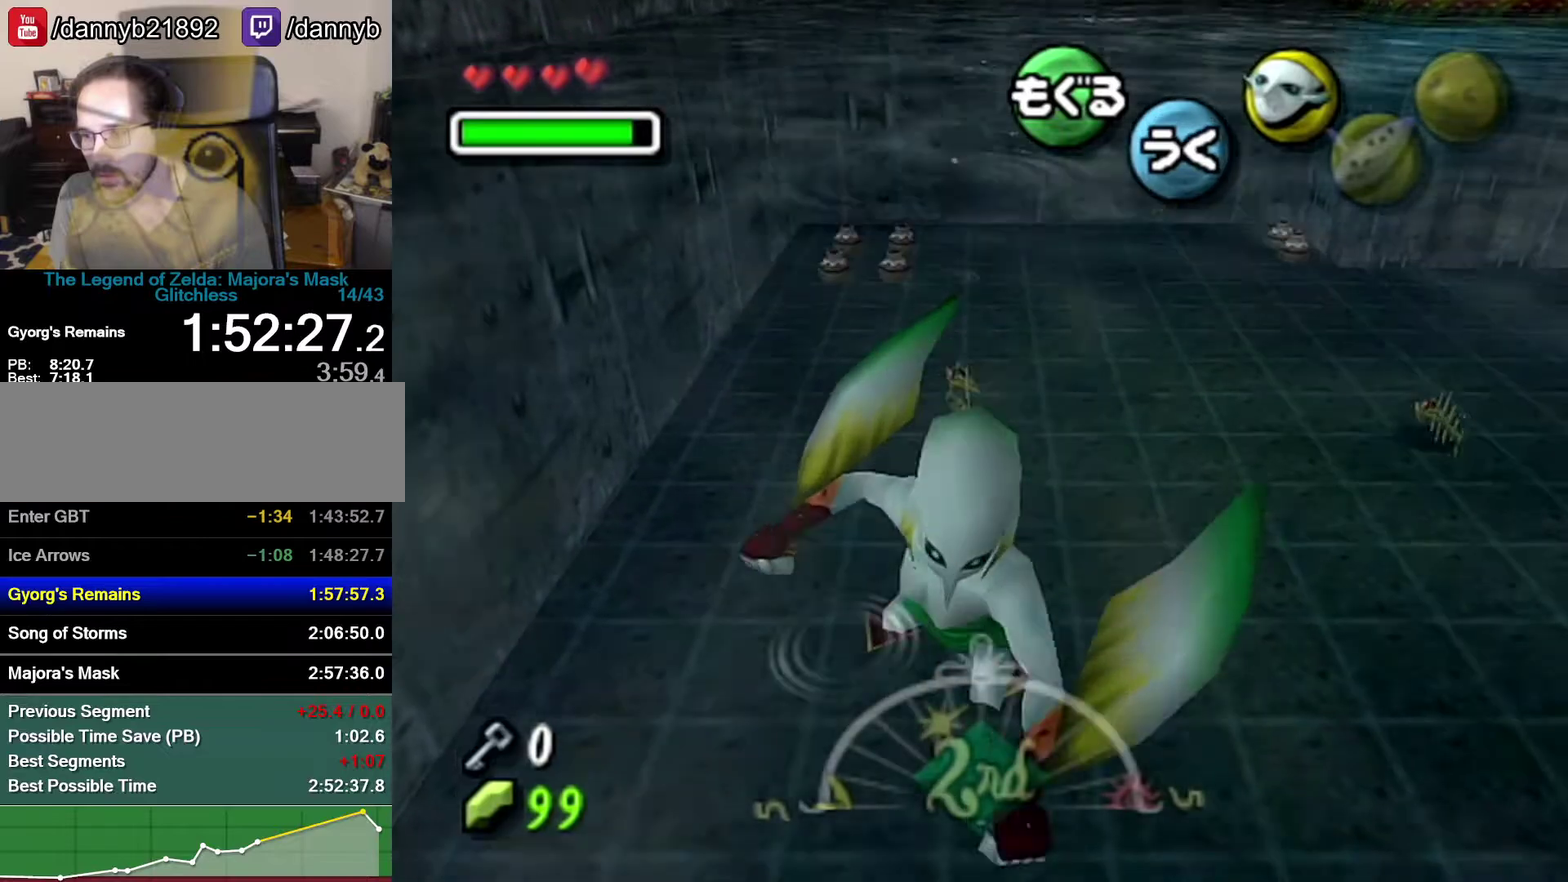
{"buttons": [], "left_stick": "center", "events": []}